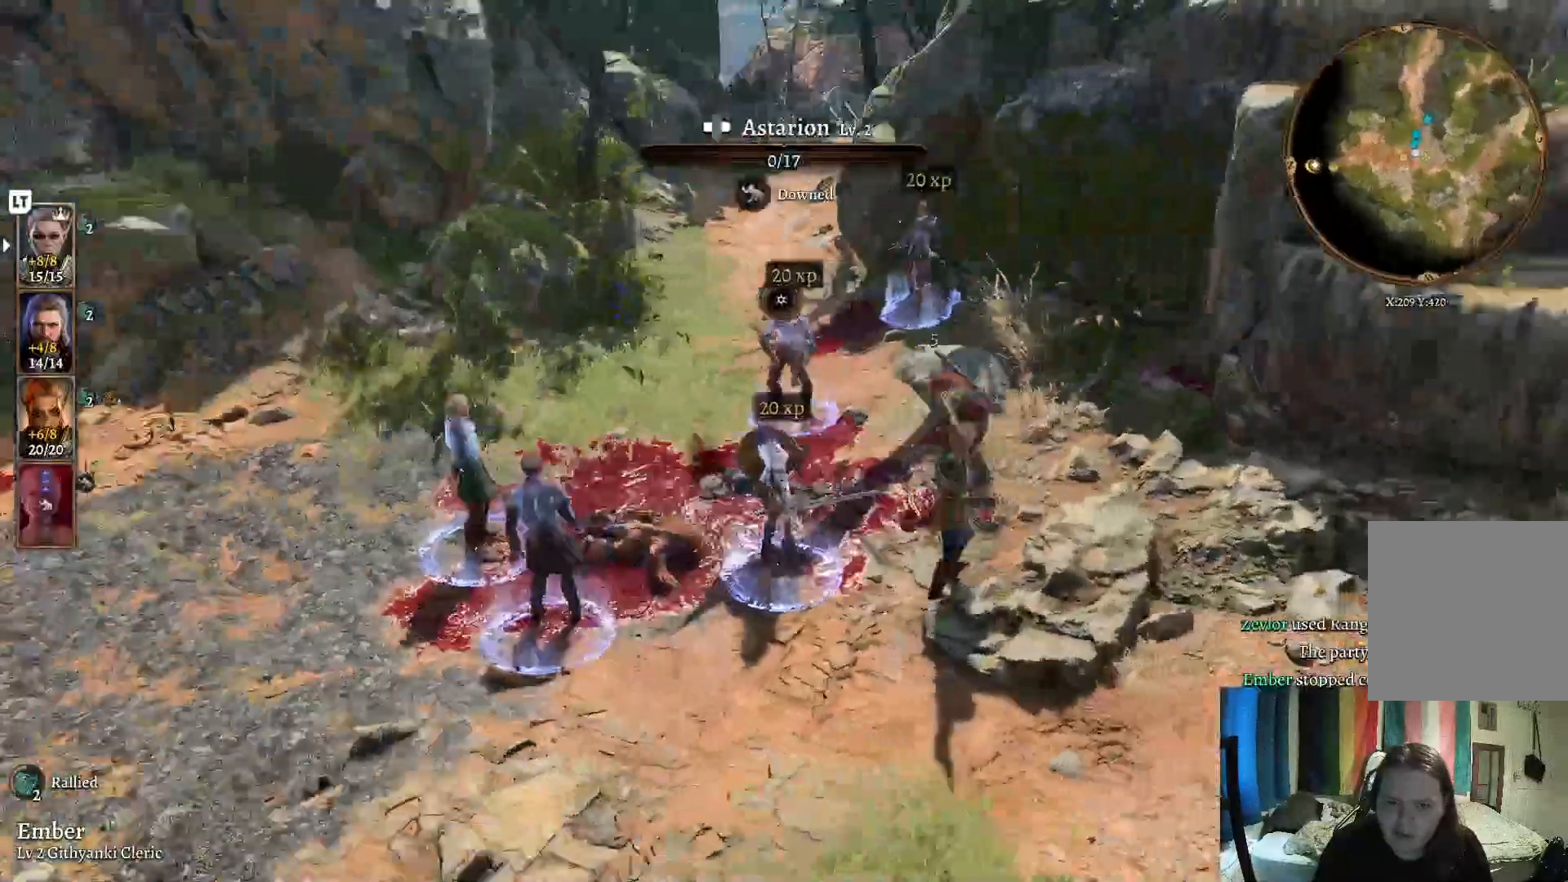
Gameplay with a controller (Xbox layout); each line is a JSON object with the inputs held at the frame after it. "events" lists button and stick changes between this image and that frame as [ms after this image, input, new state], when the widget could be followed in between. Not read: R1.
{"buttons": [], "left_stick": "center", "right_stick": "center", "events": [[17, "left_stick", "center"], [100, "right_stick", "center"]]}
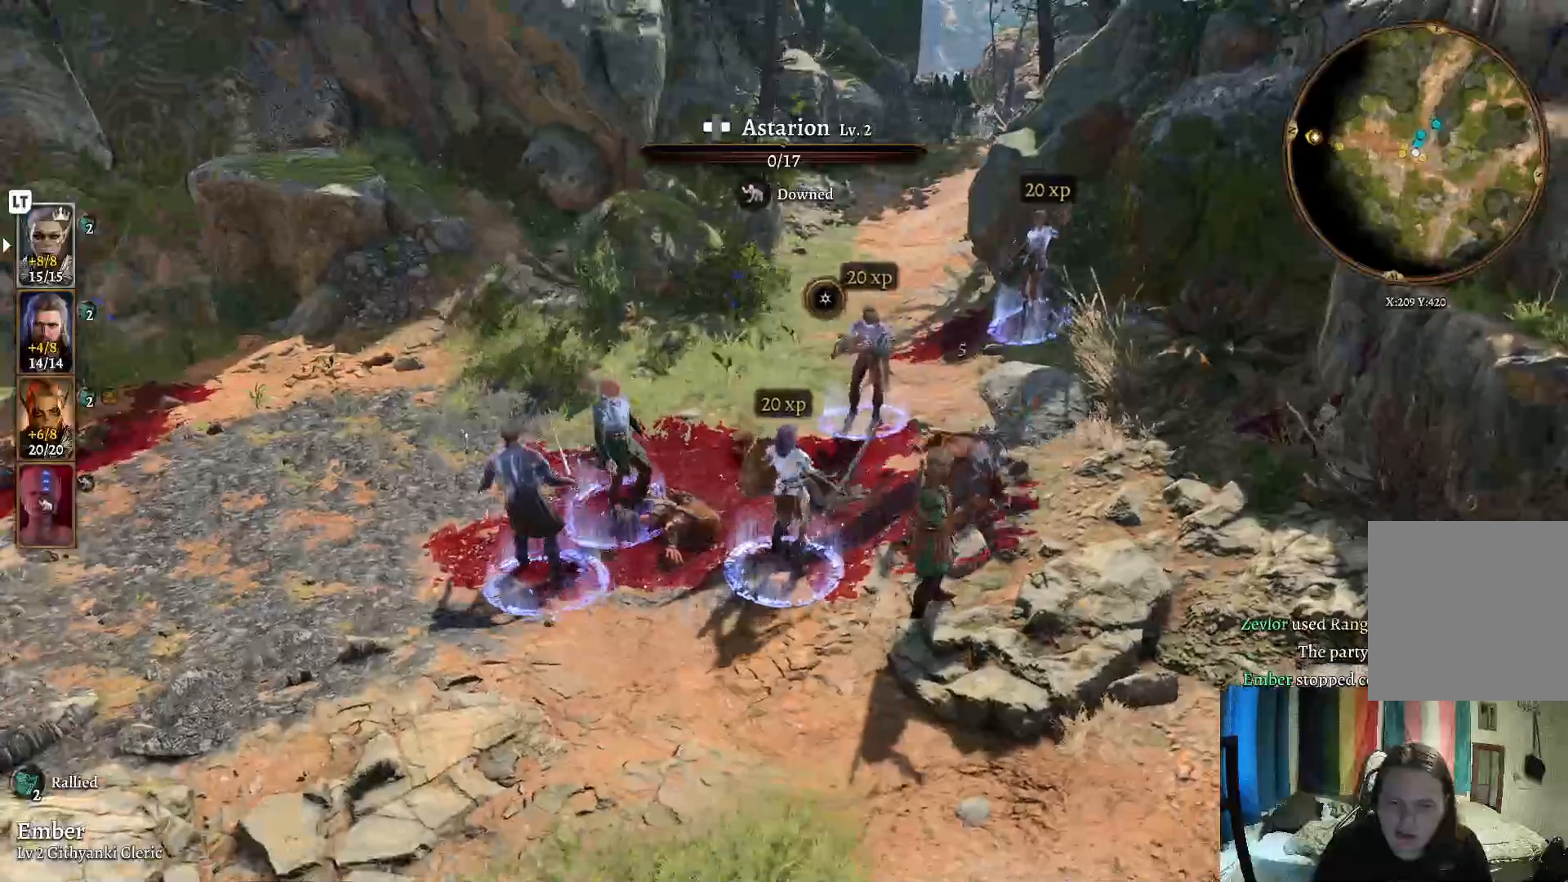
{"buttons": [], "left_stick": "center", "right_stick": "center", "events": []}
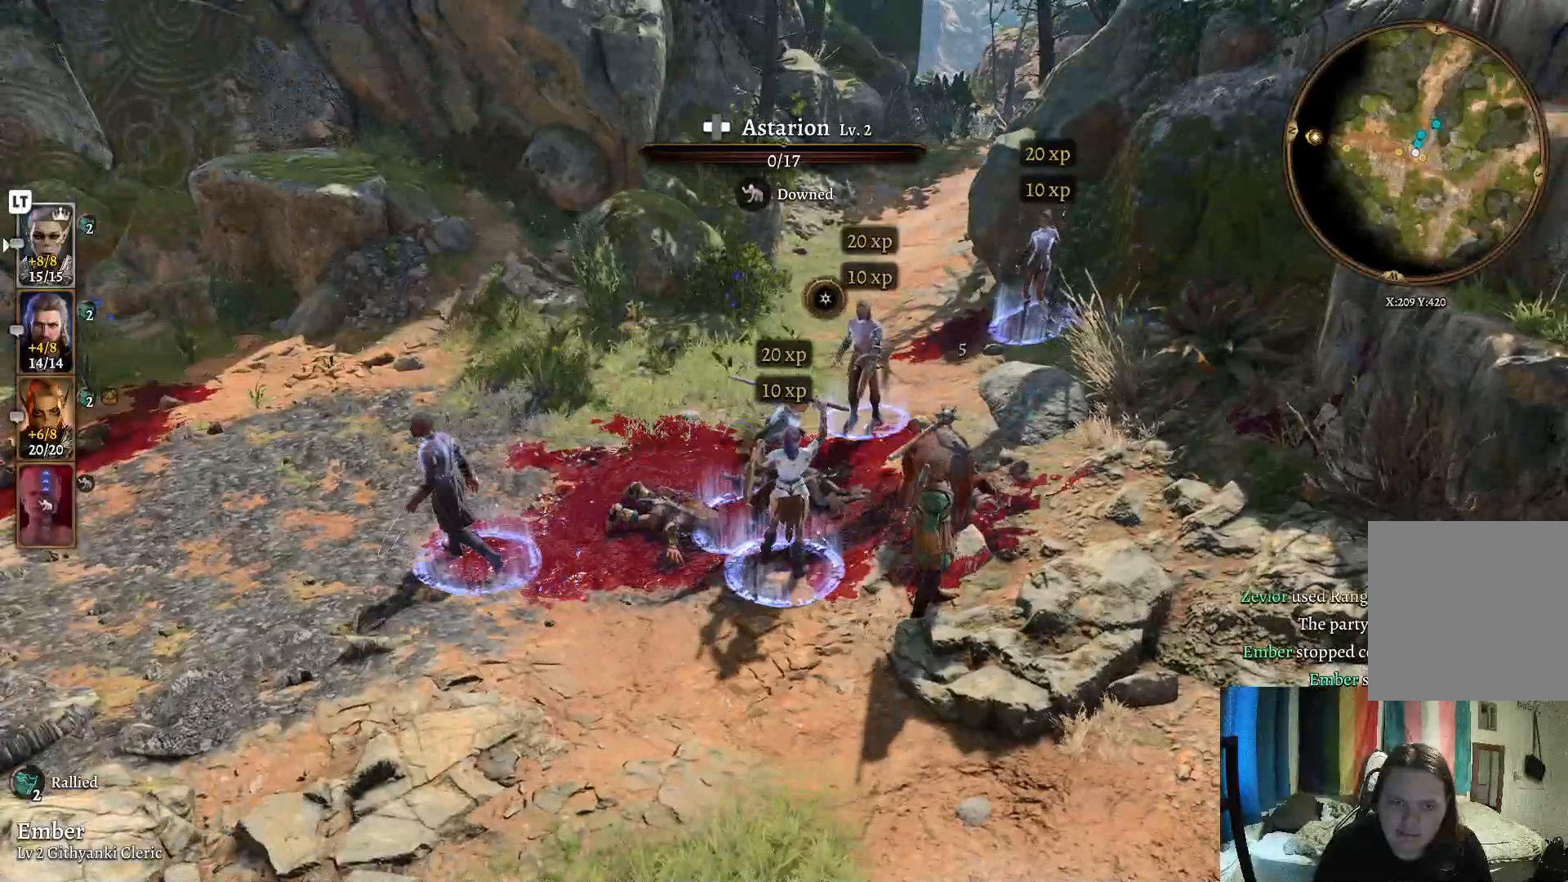
{"buttons": [], "left_stick": "center", "right_stick": "left", "events": [[117, "right_stick", "left"]]}
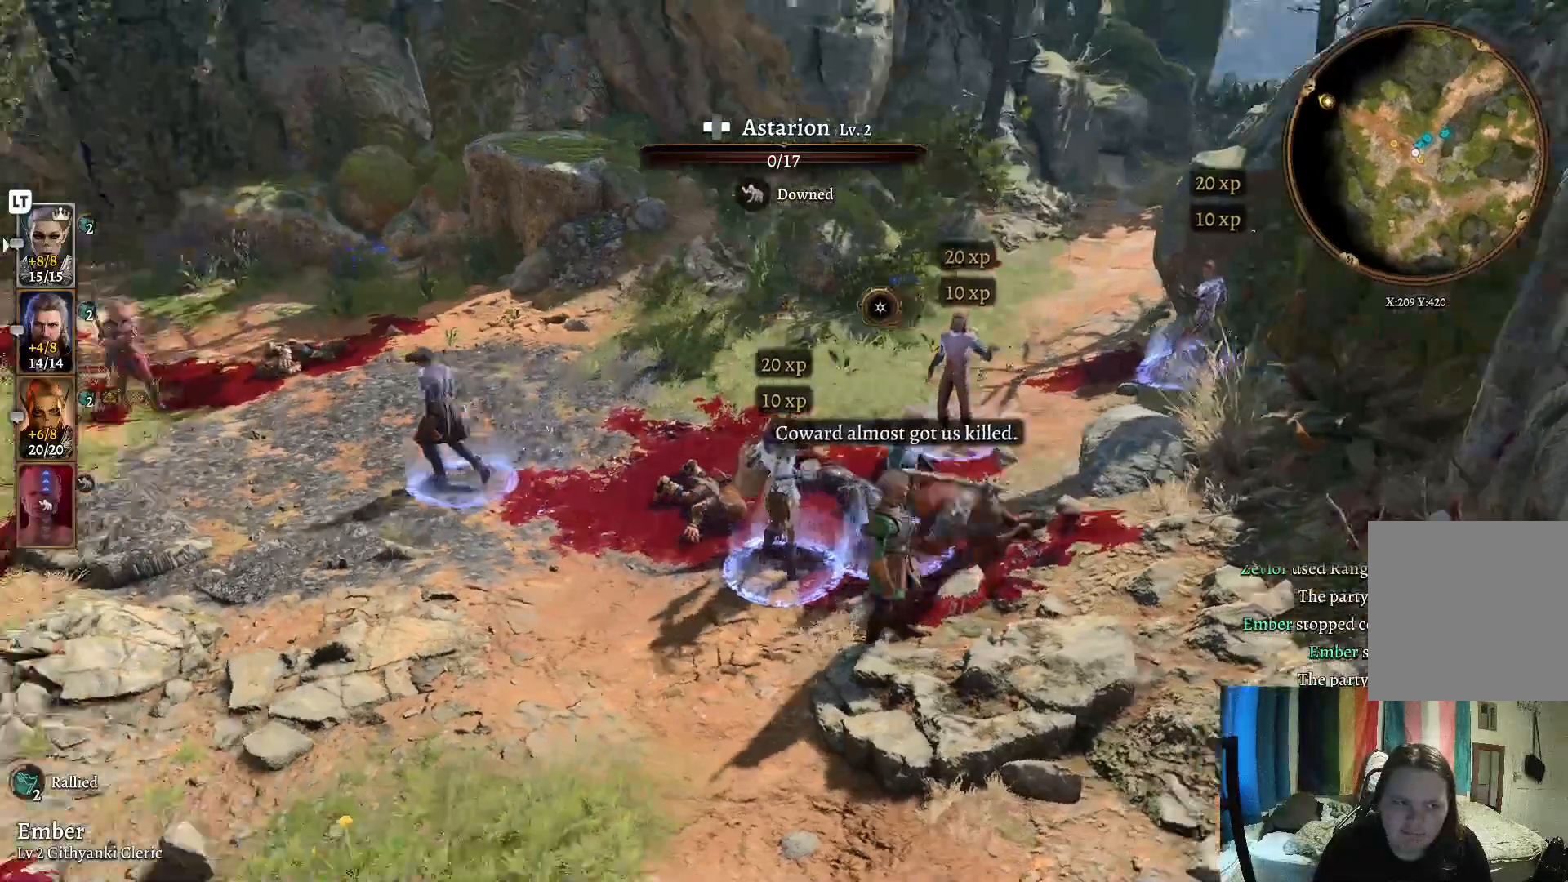
{"buttons": [], "left_stick": "center", "right_stick": "center", "events": [[17, "right_stick", "center"], [267, "right_stick", "left"], [367, "right_stick", "center"]]}
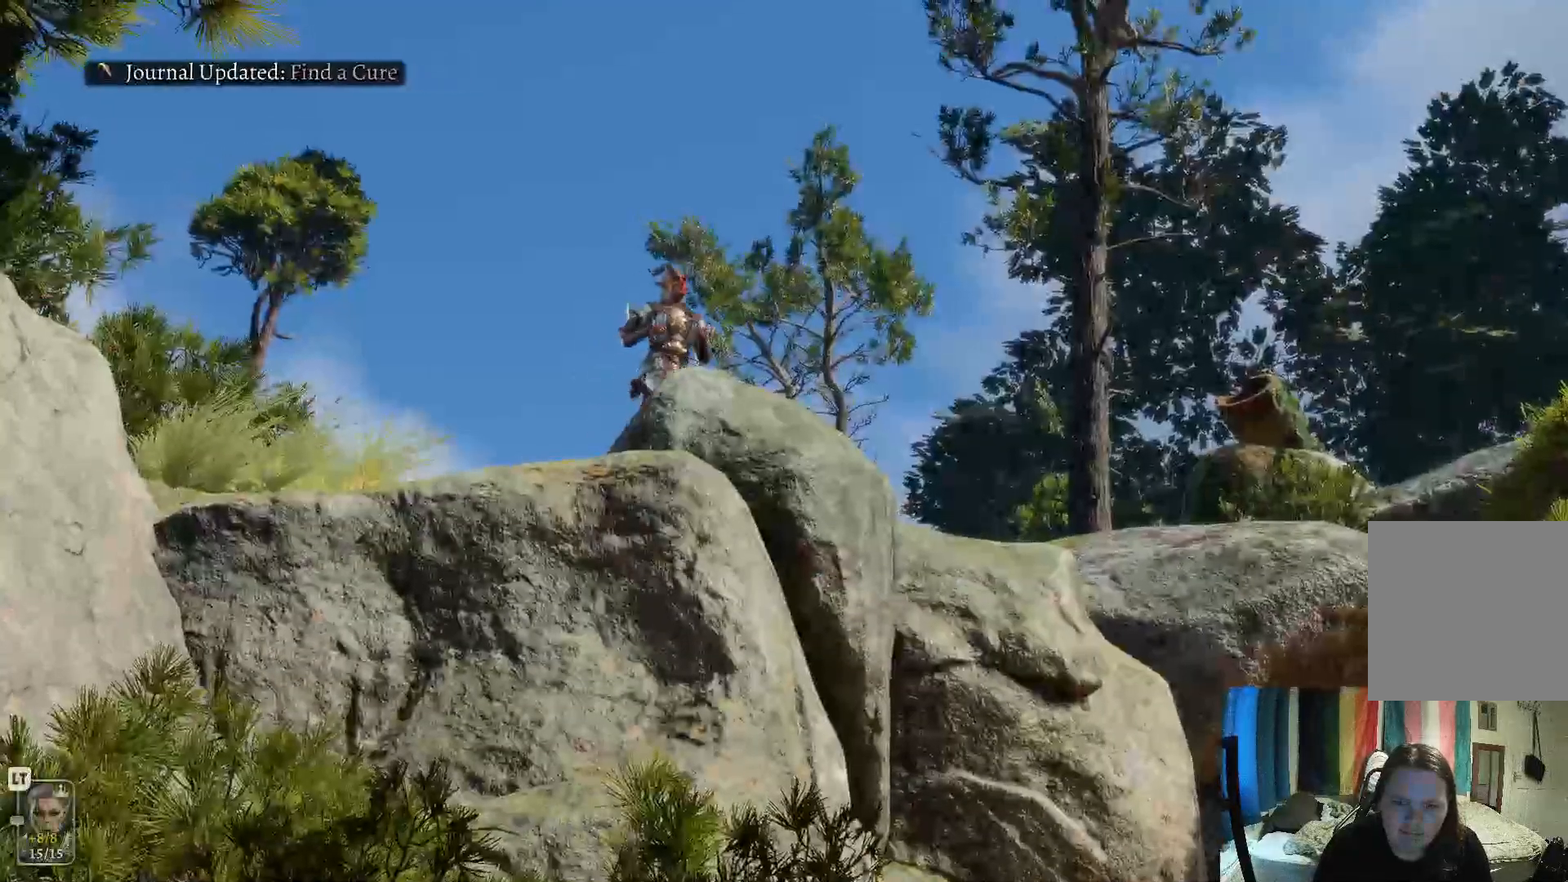
{"buttons": [], "left_stick": "center", "right_stick": "center", "events": []}
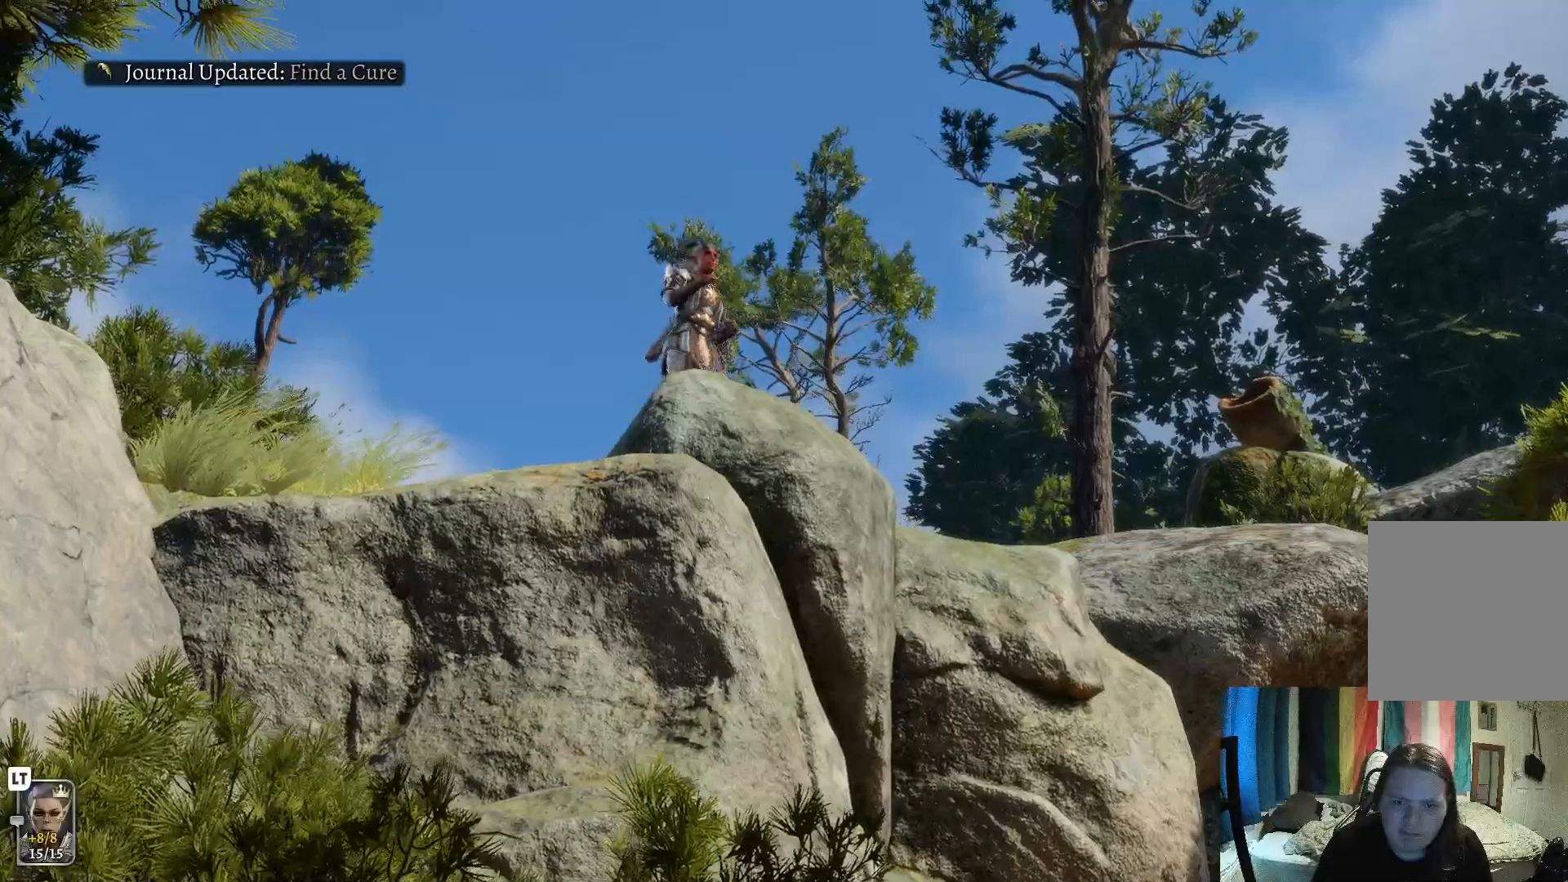
{"buttons": [], "left_stick": "center", "right_stick": "center", "events": []}
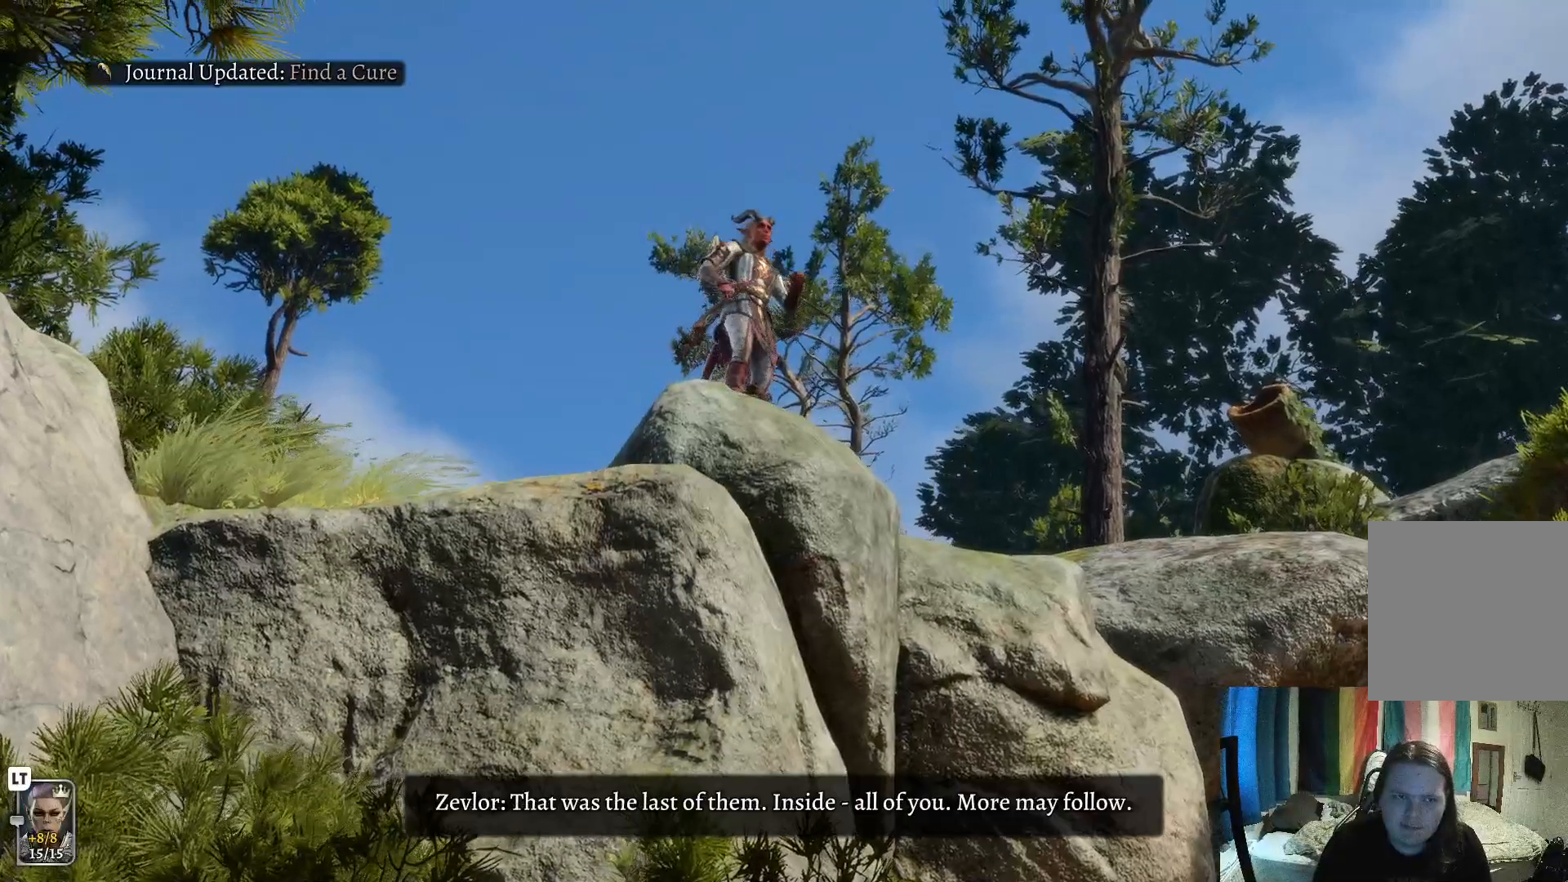
{"buttons": [], "left_stick": "center", "right_stick": "center", "events": [[83, "A", "down"], [267, "A", "up"]]}
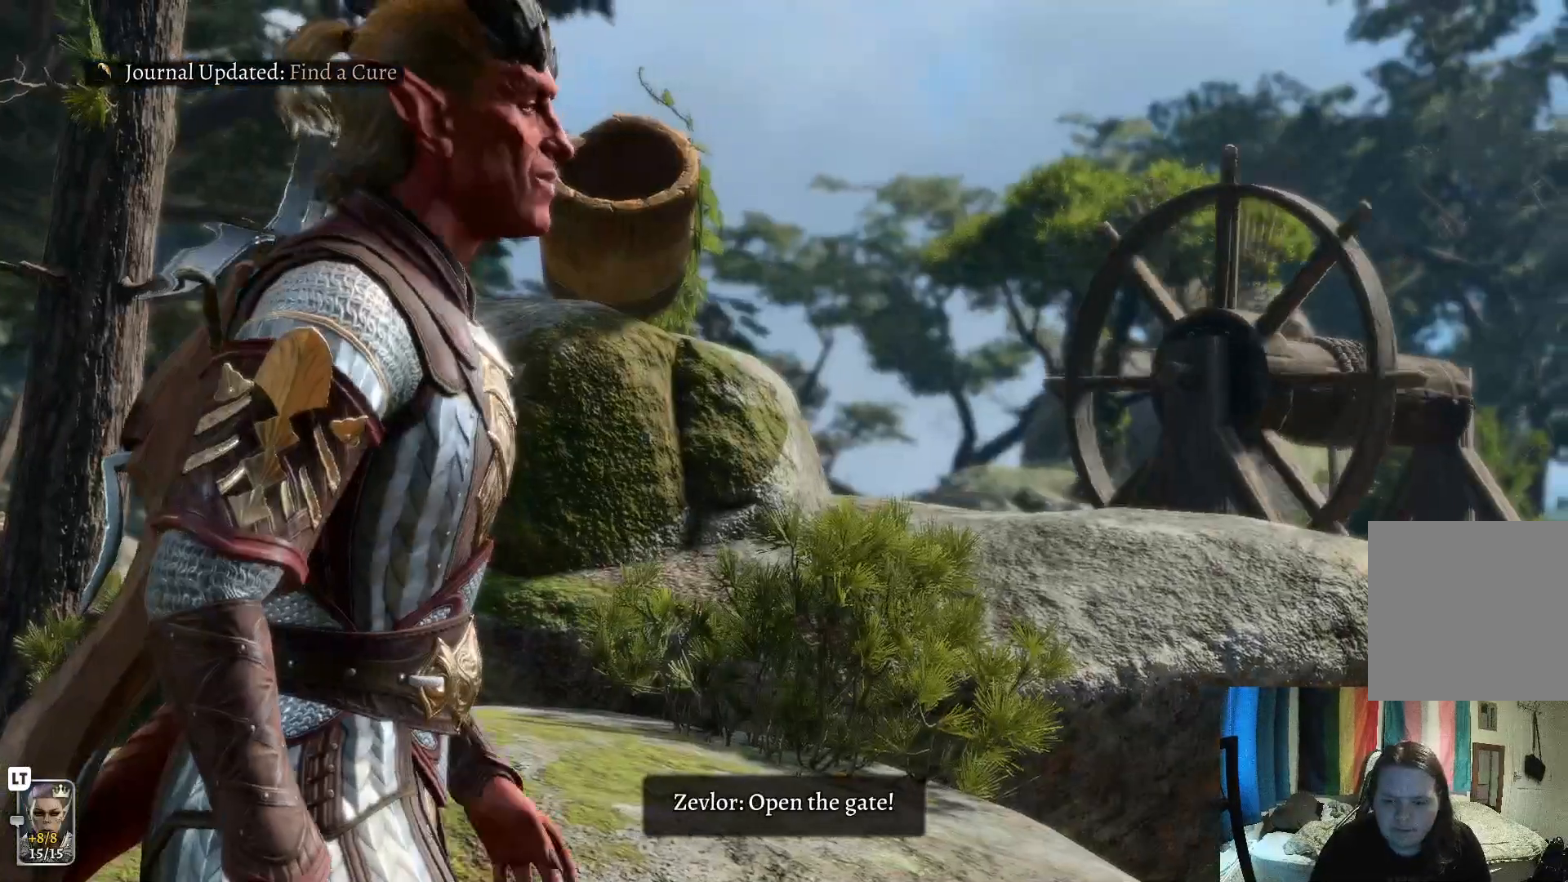
{"buttons": [], "left_stick": "center", "right_stick": "center", "events": []}
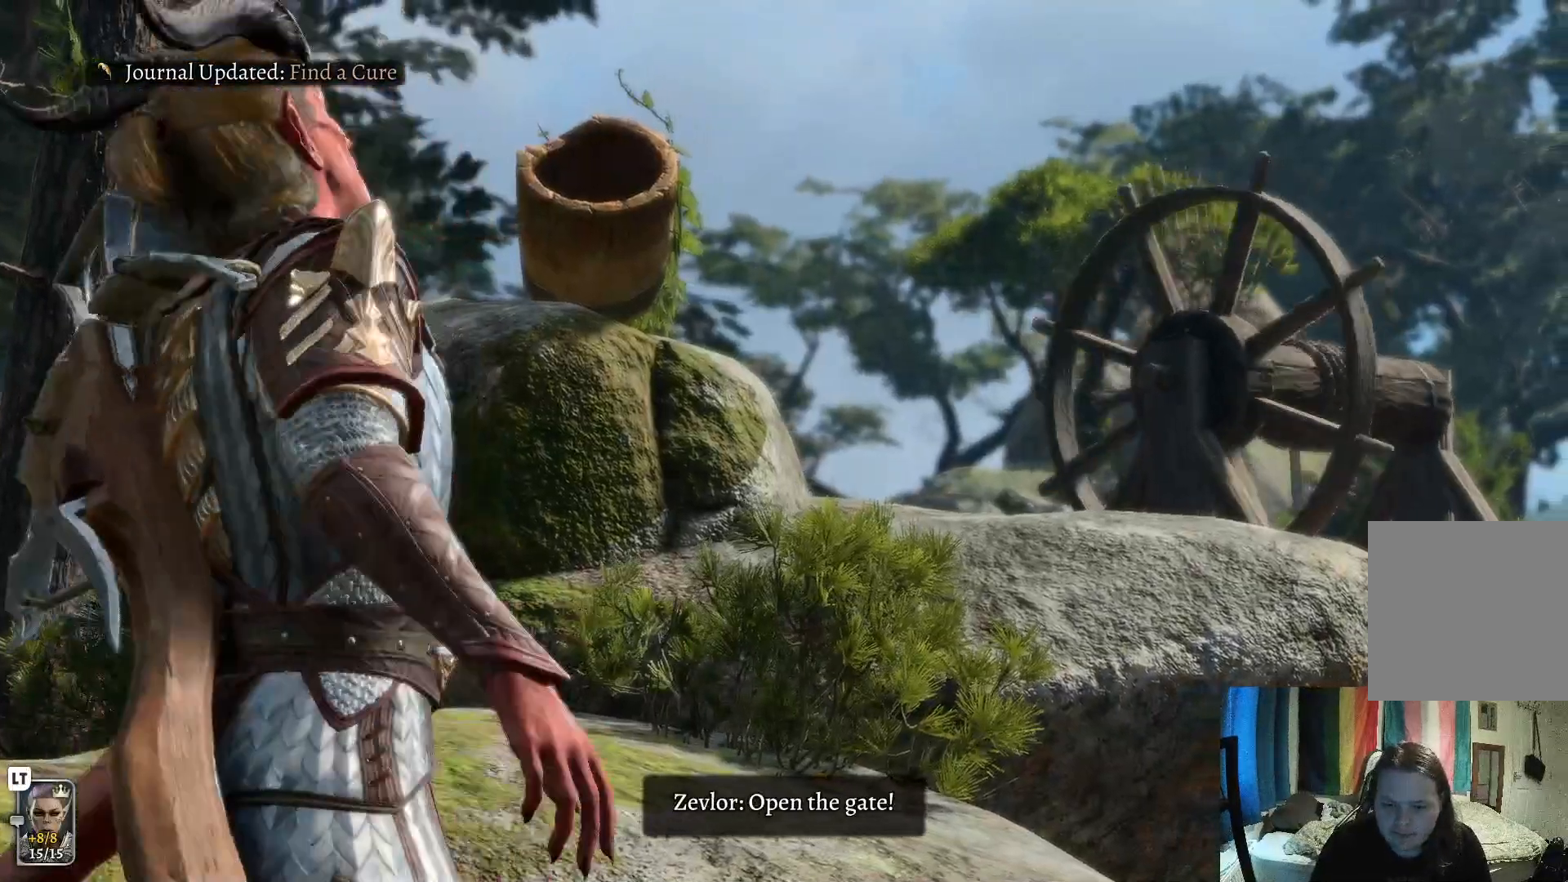
{"buttons": [], "left_stick": "center", "right_stick": "center", "events": []}
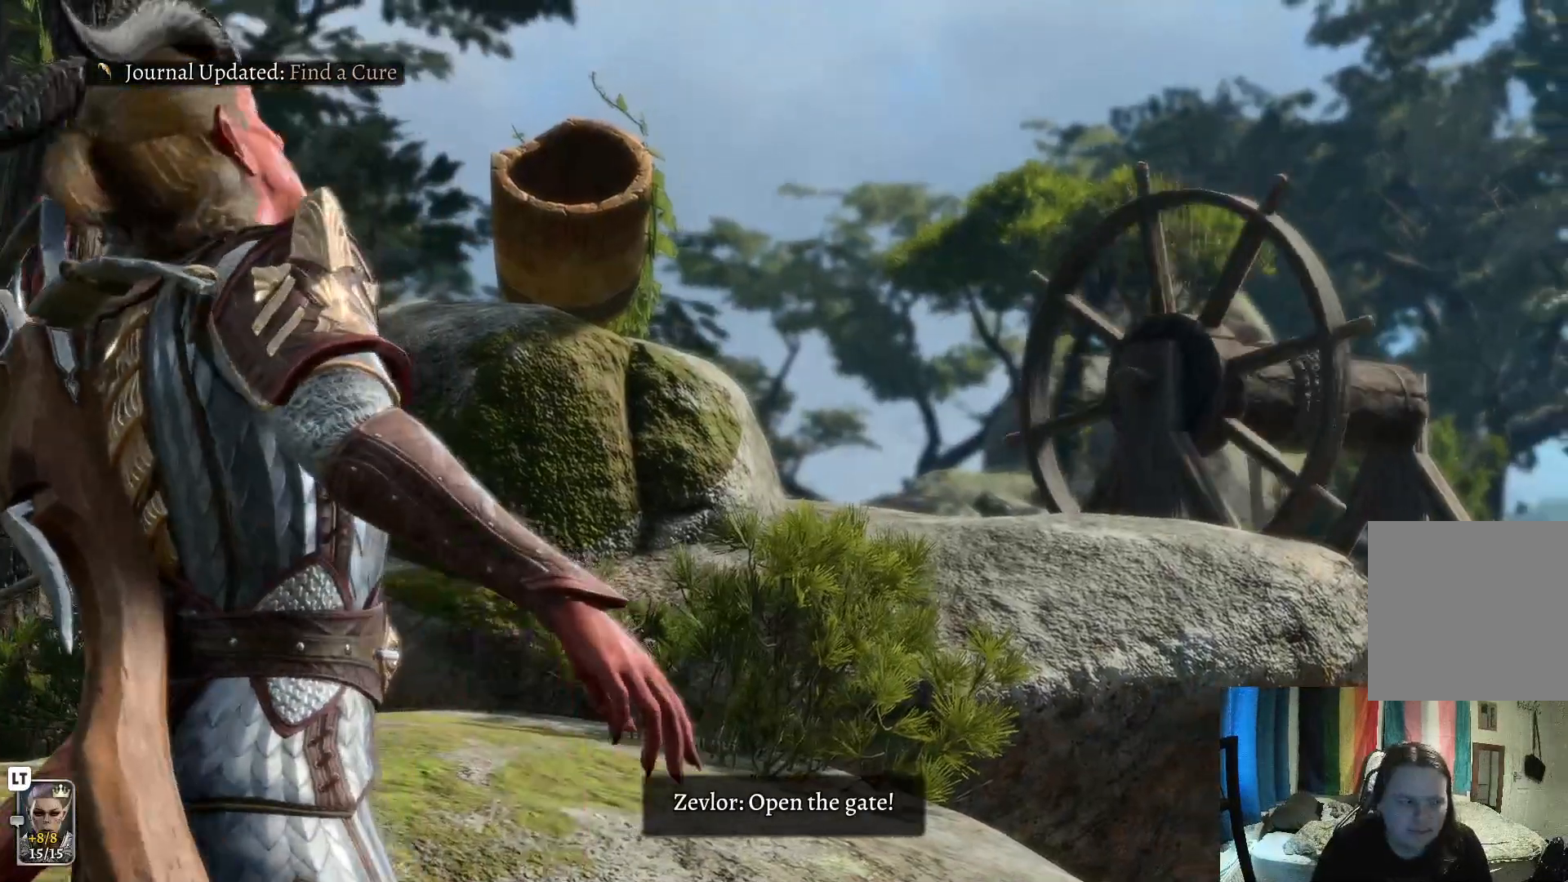
{"buttons": [], "left_stick": "center", "right_stick": "center", "events": []}
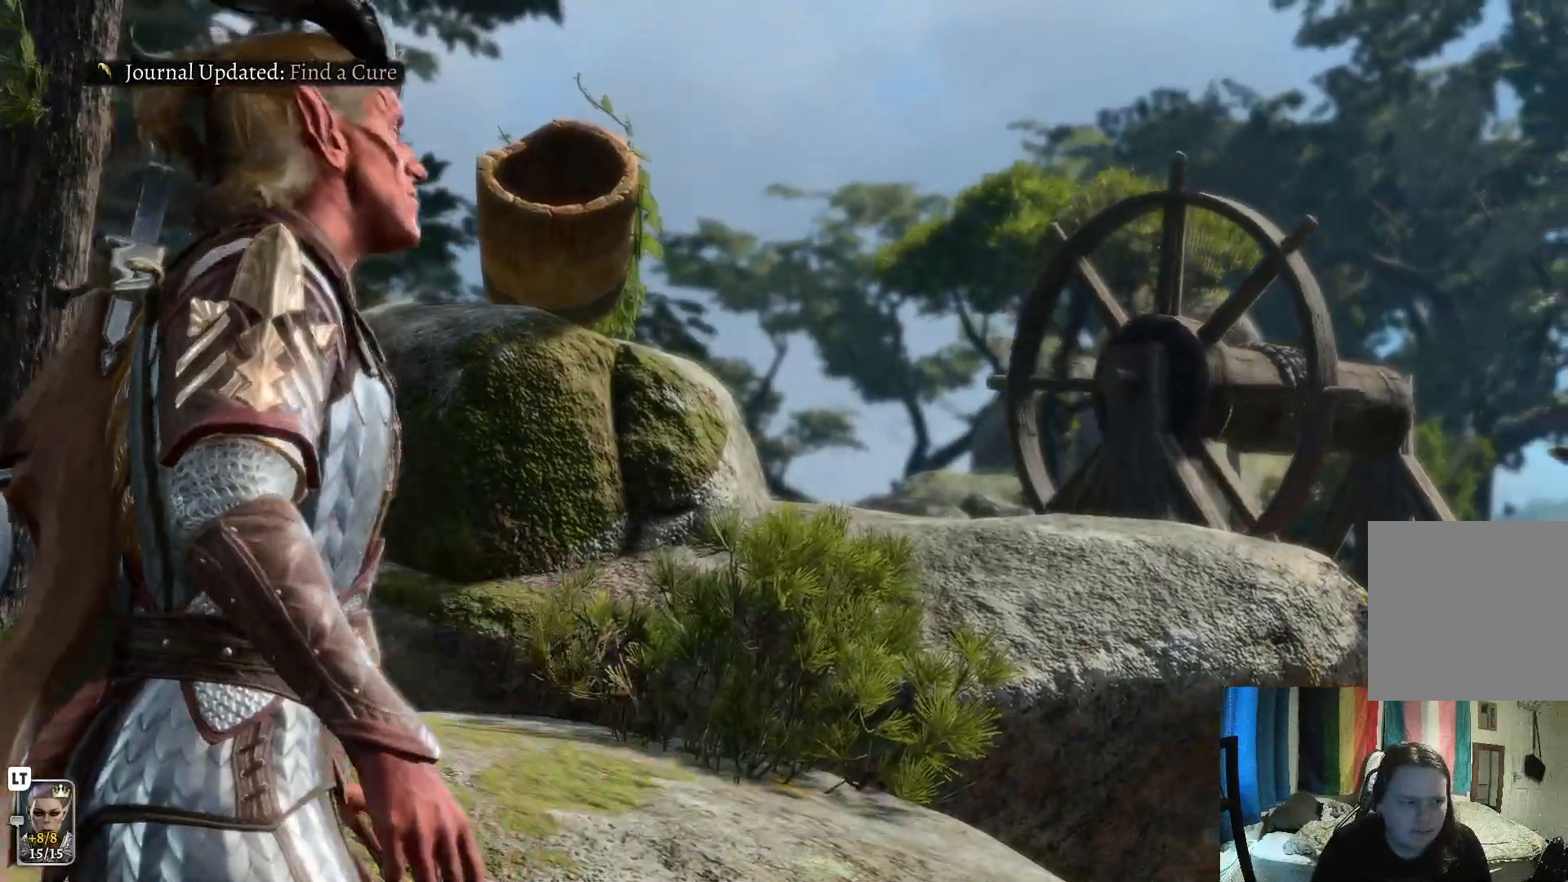
{"buttons": [], "left_stick": "center", "right_stick": "center", "events": [[250, "A", "down"], [383, "A", "up"]]}
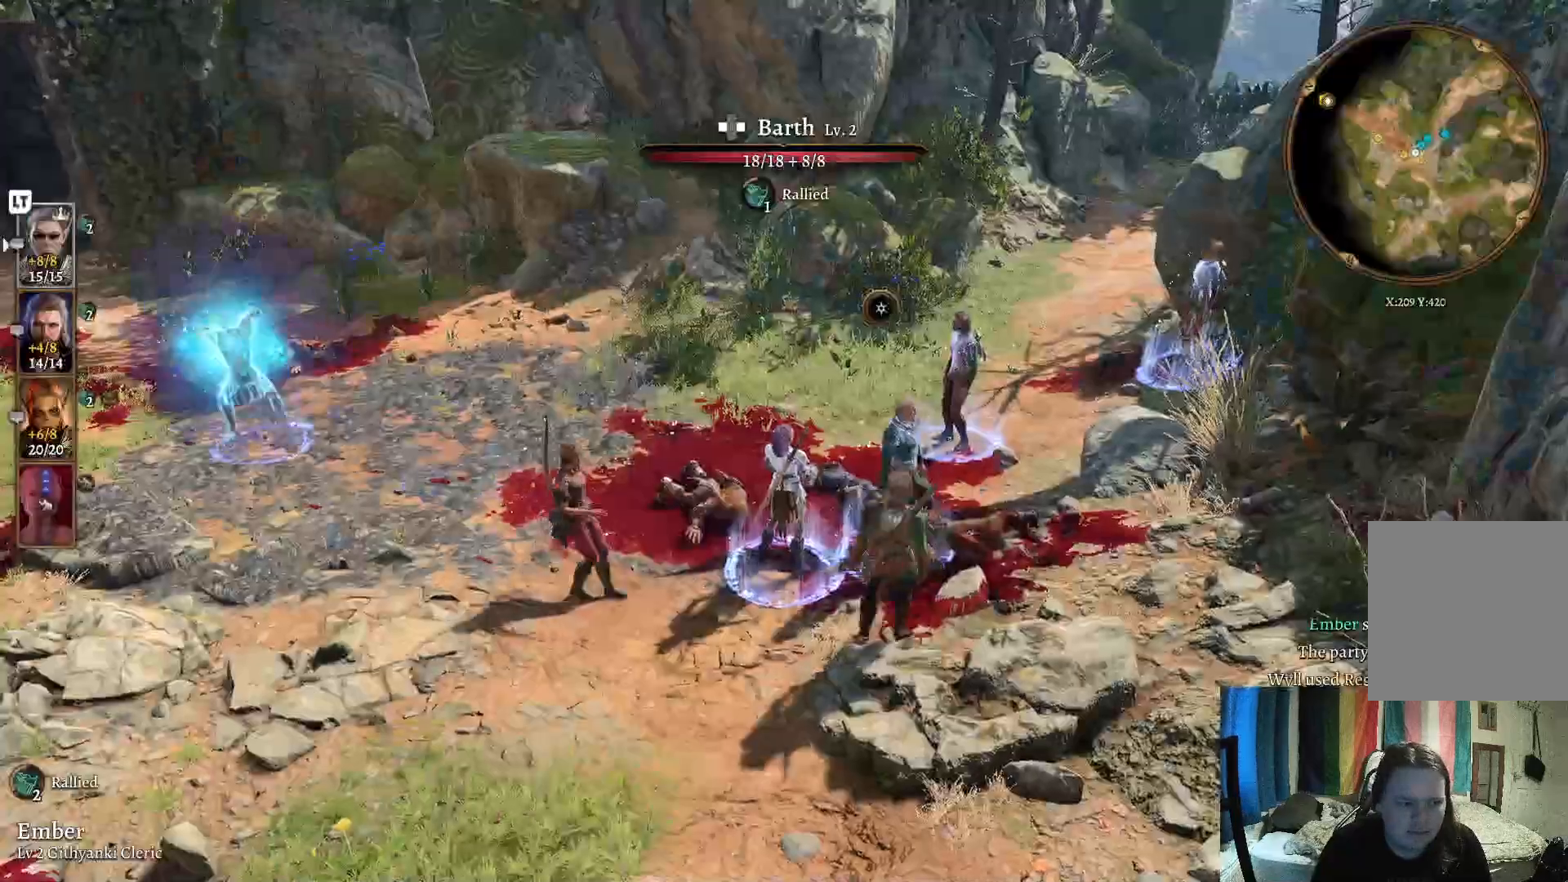
{"buttons": [], "left_stick": "center", "right_stick": "center", "events": []}
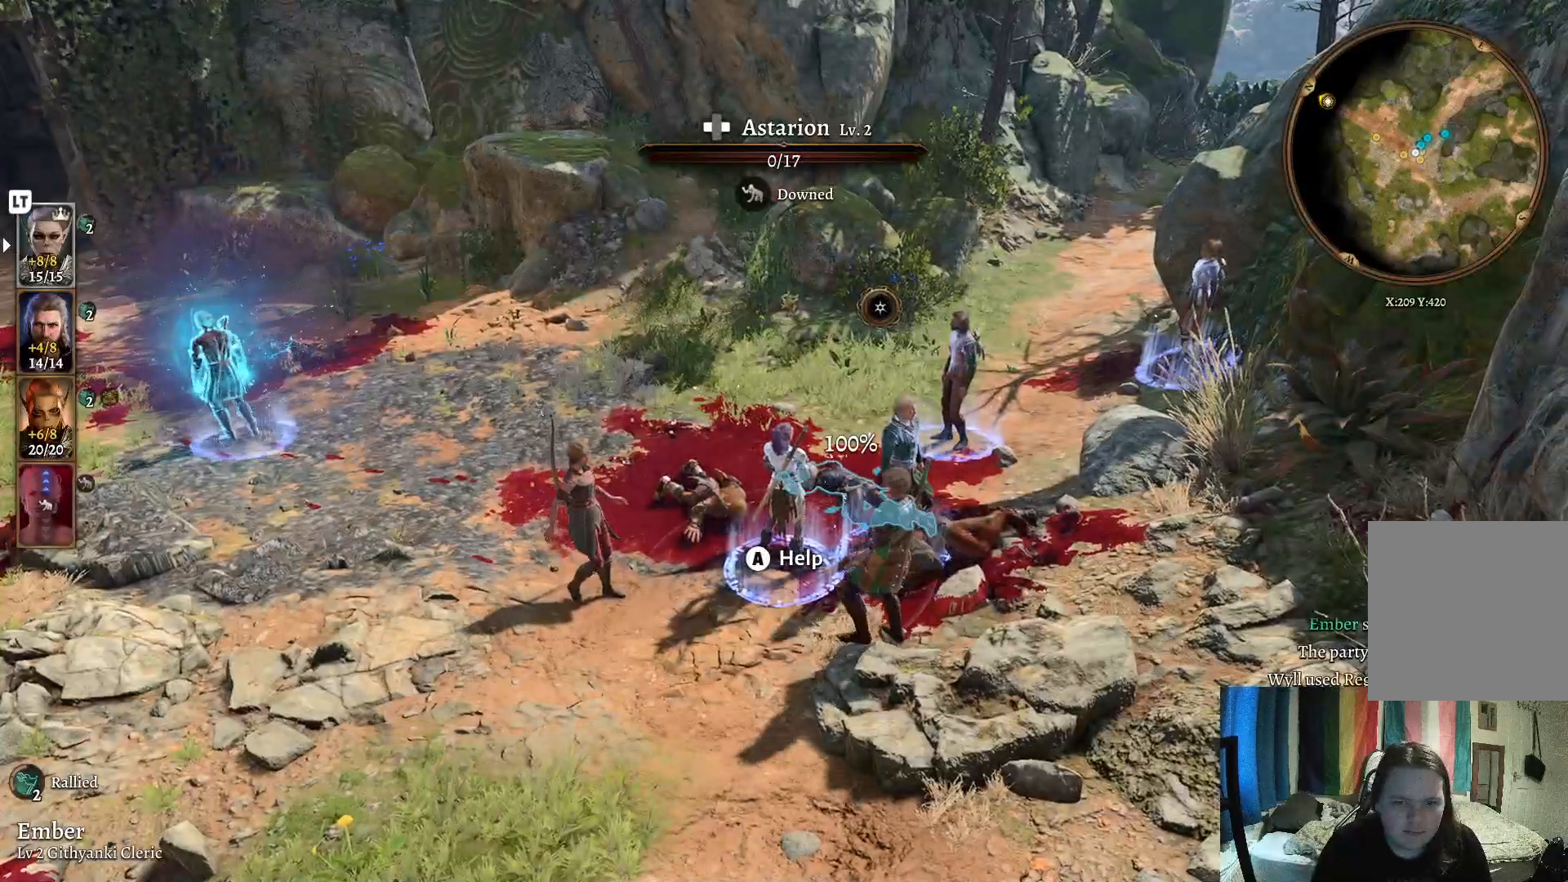
{"buttons": [], "left_stick": "center", "right_stick": "right", "events": [[133, "right_stick", "right"]]}
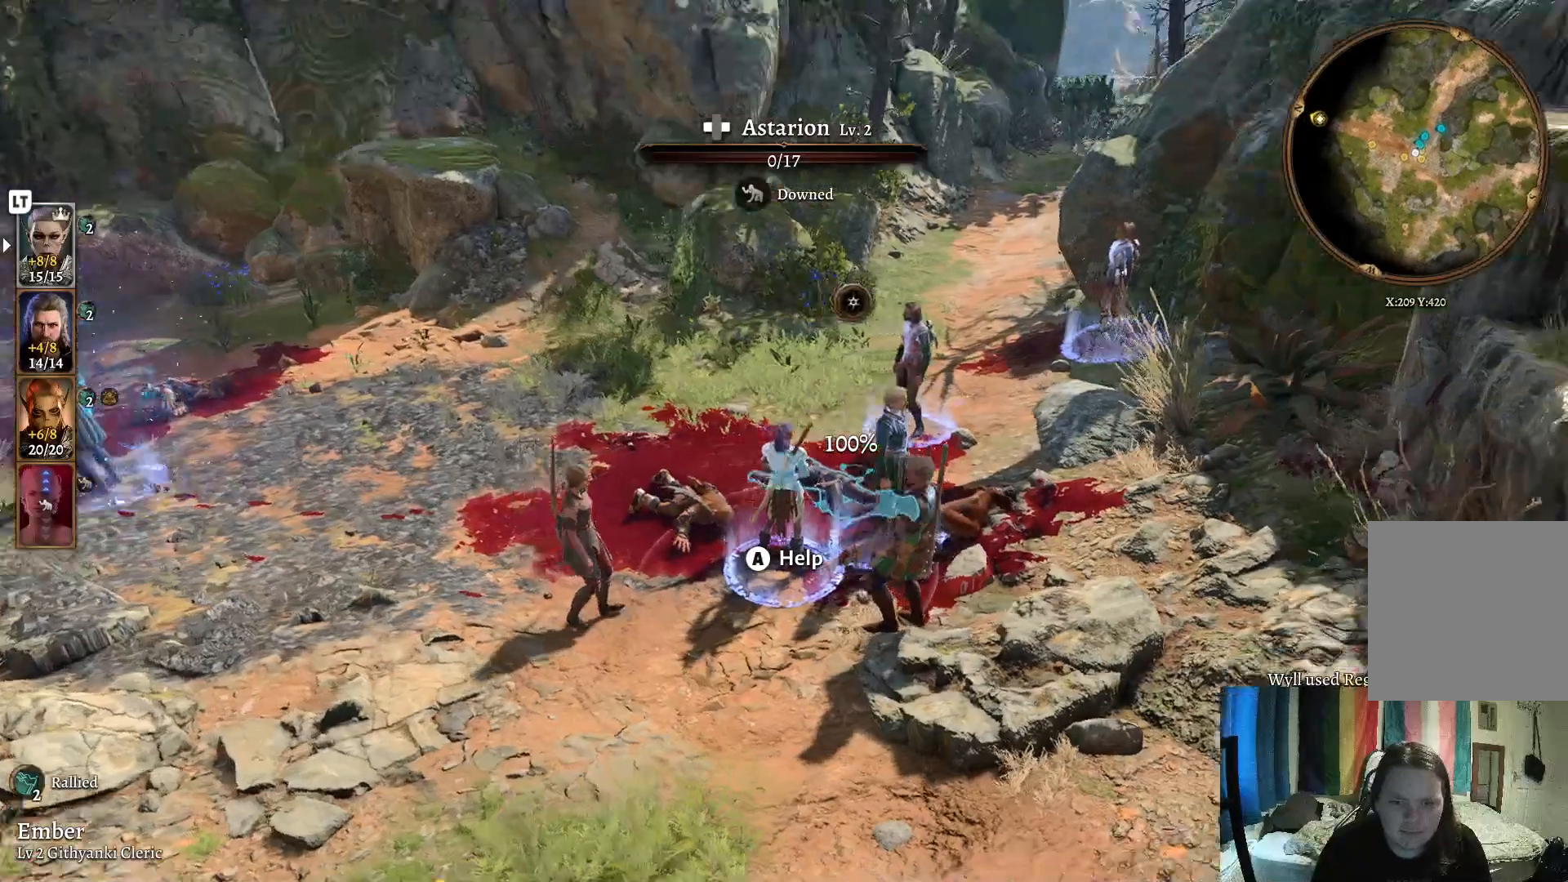
{"buttons": ["A"], "left_stick": "center", "right_stick": "center", "events": [[150, "right_stick", "center"], [317, "left_stick", "up"], [467, "left_stick", "center"], [483, "A", "down"]]}
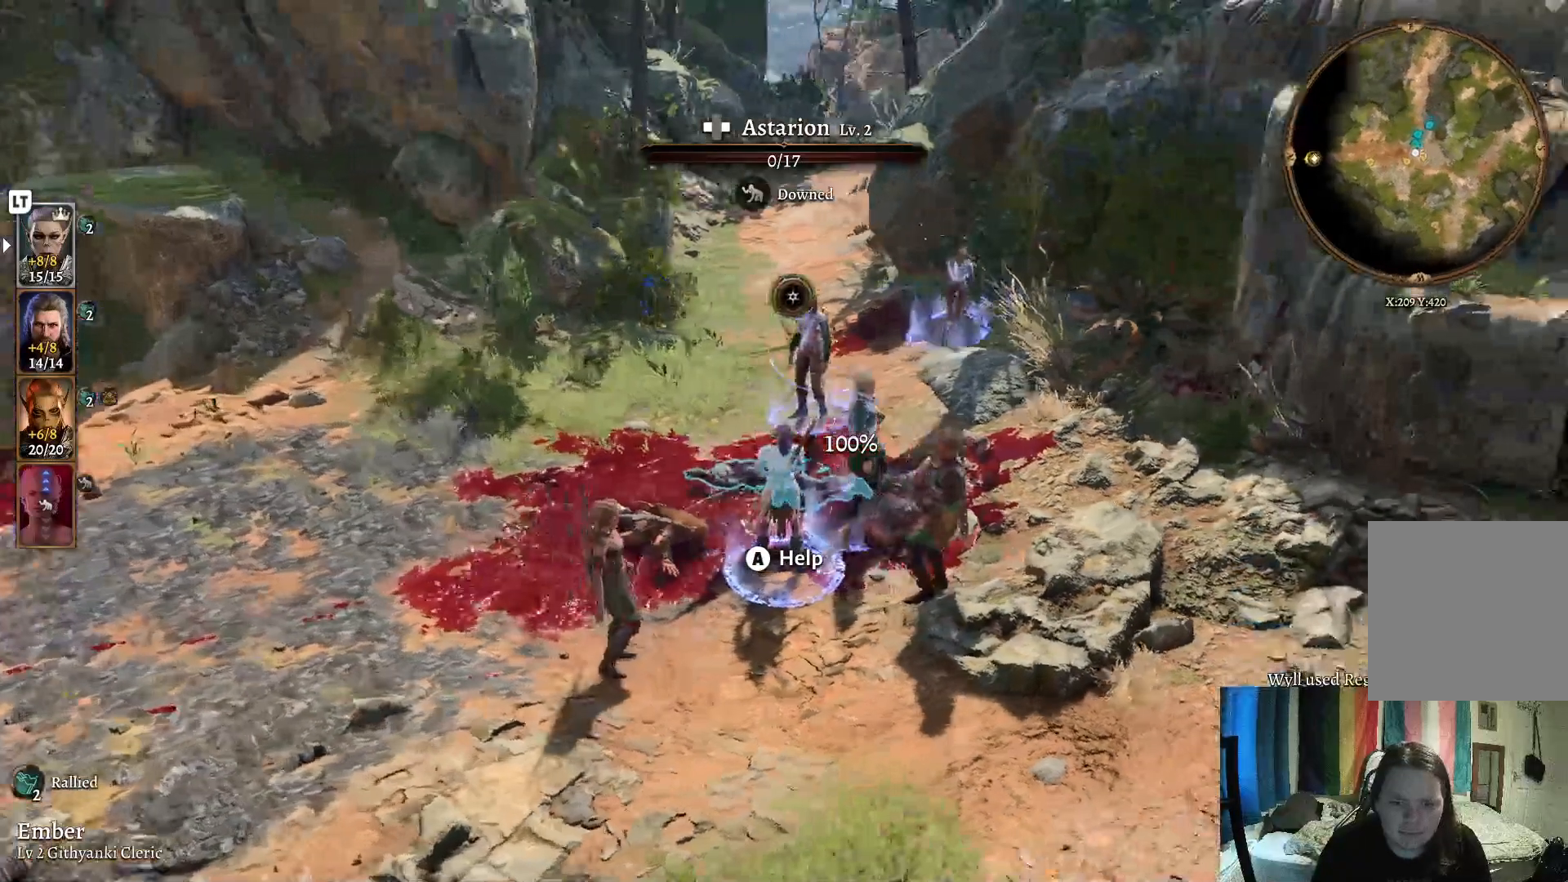
{"buttons": [], "left_stick": "center", "right_stick": "center", "events": [[100, "A", "up"]]}
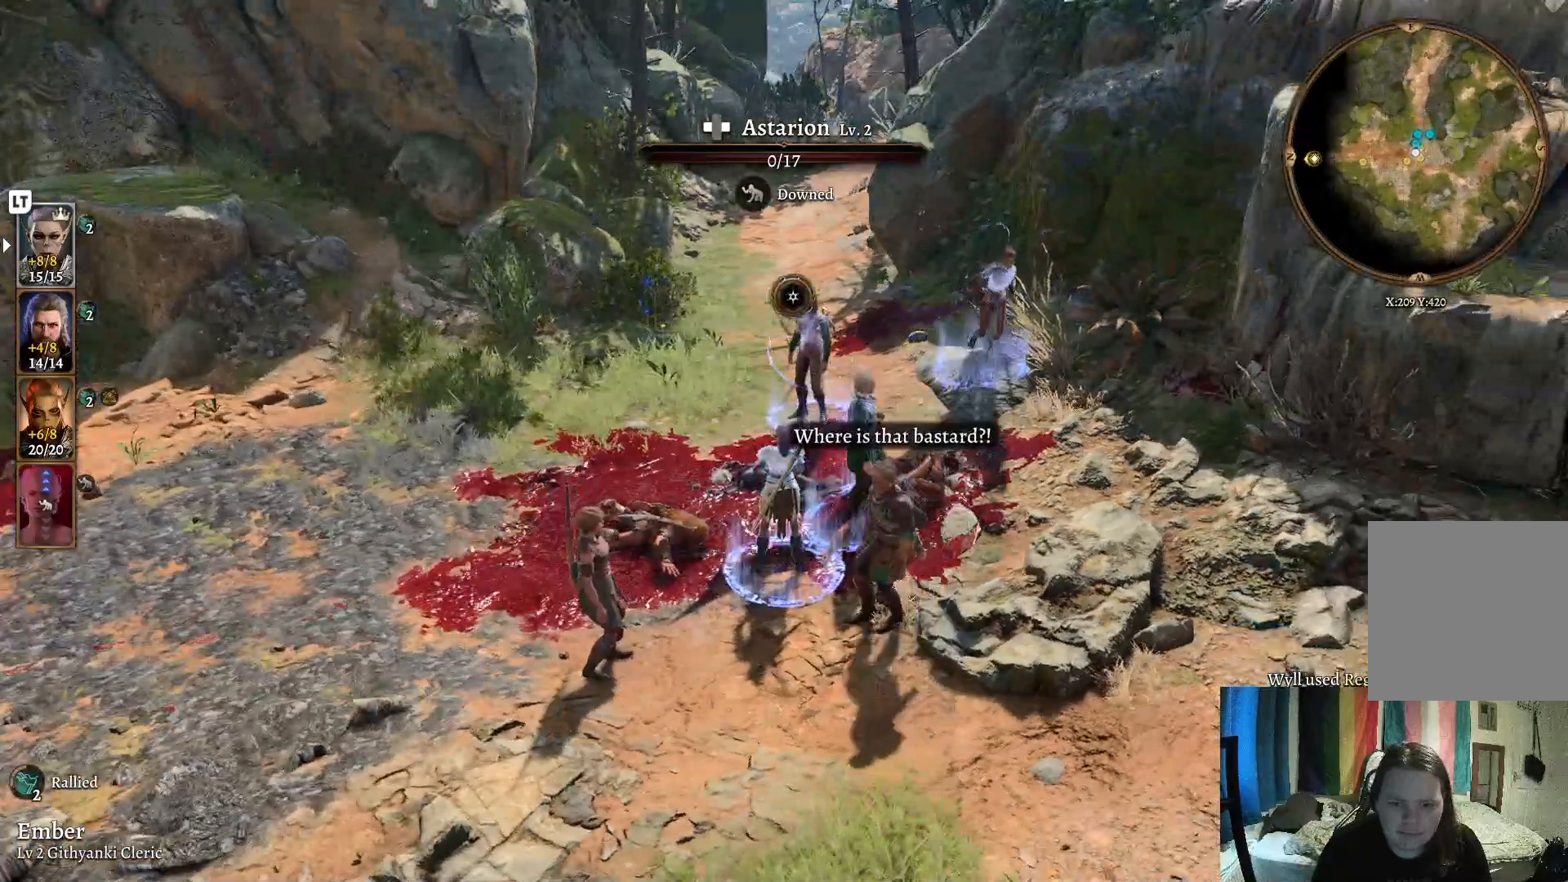
{"buttons": [], "left_stick": "center", "right_stick": "center", "events": []}
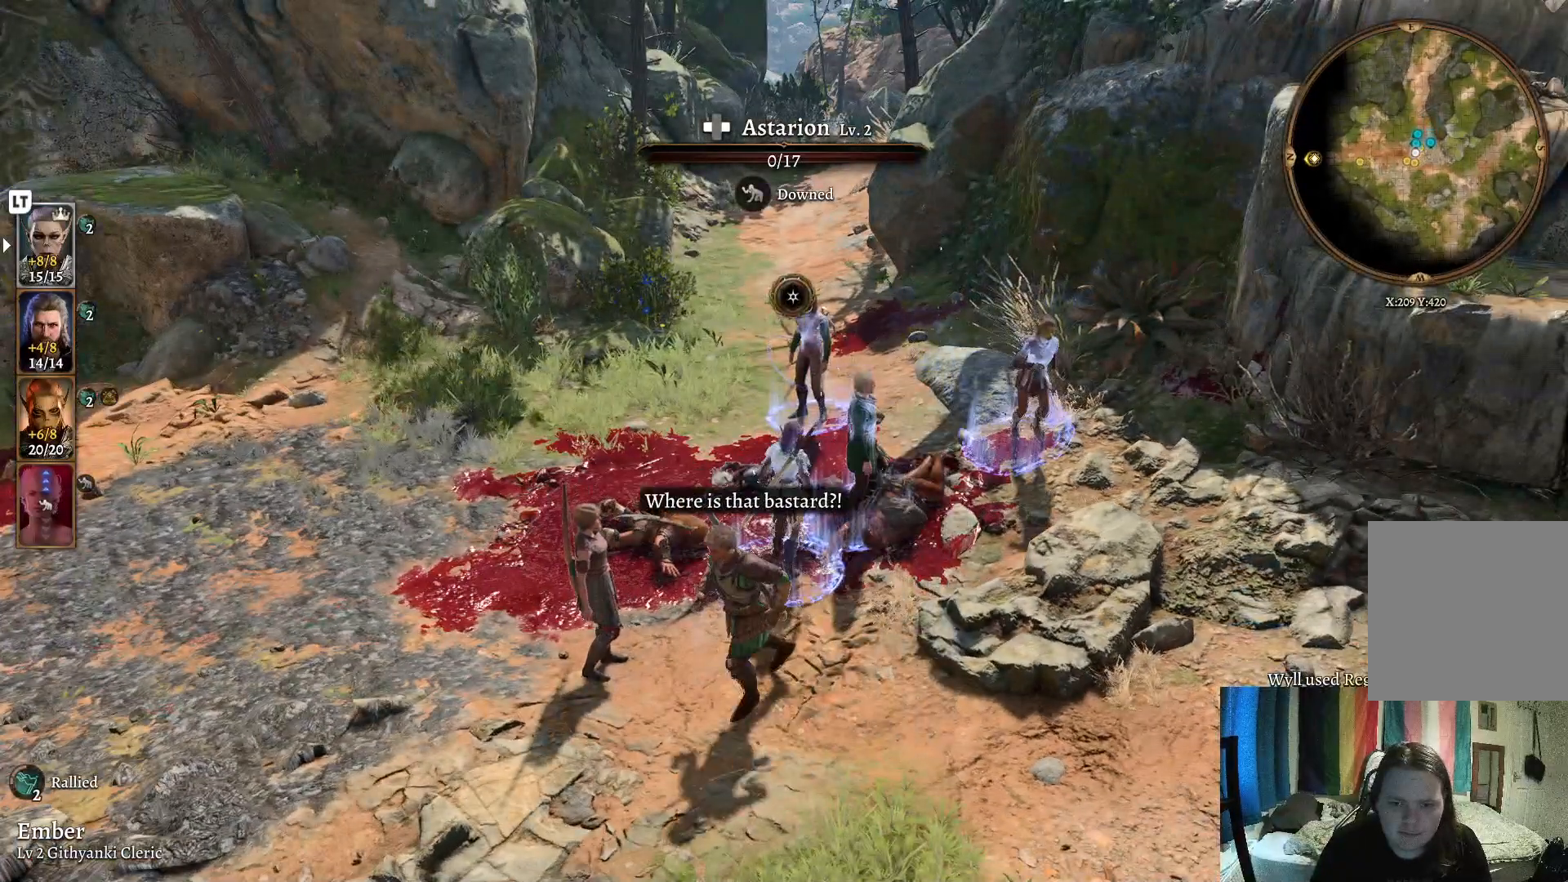
{"buttons": [], "left_stick": "center", "right_stick": "center", "events": []}
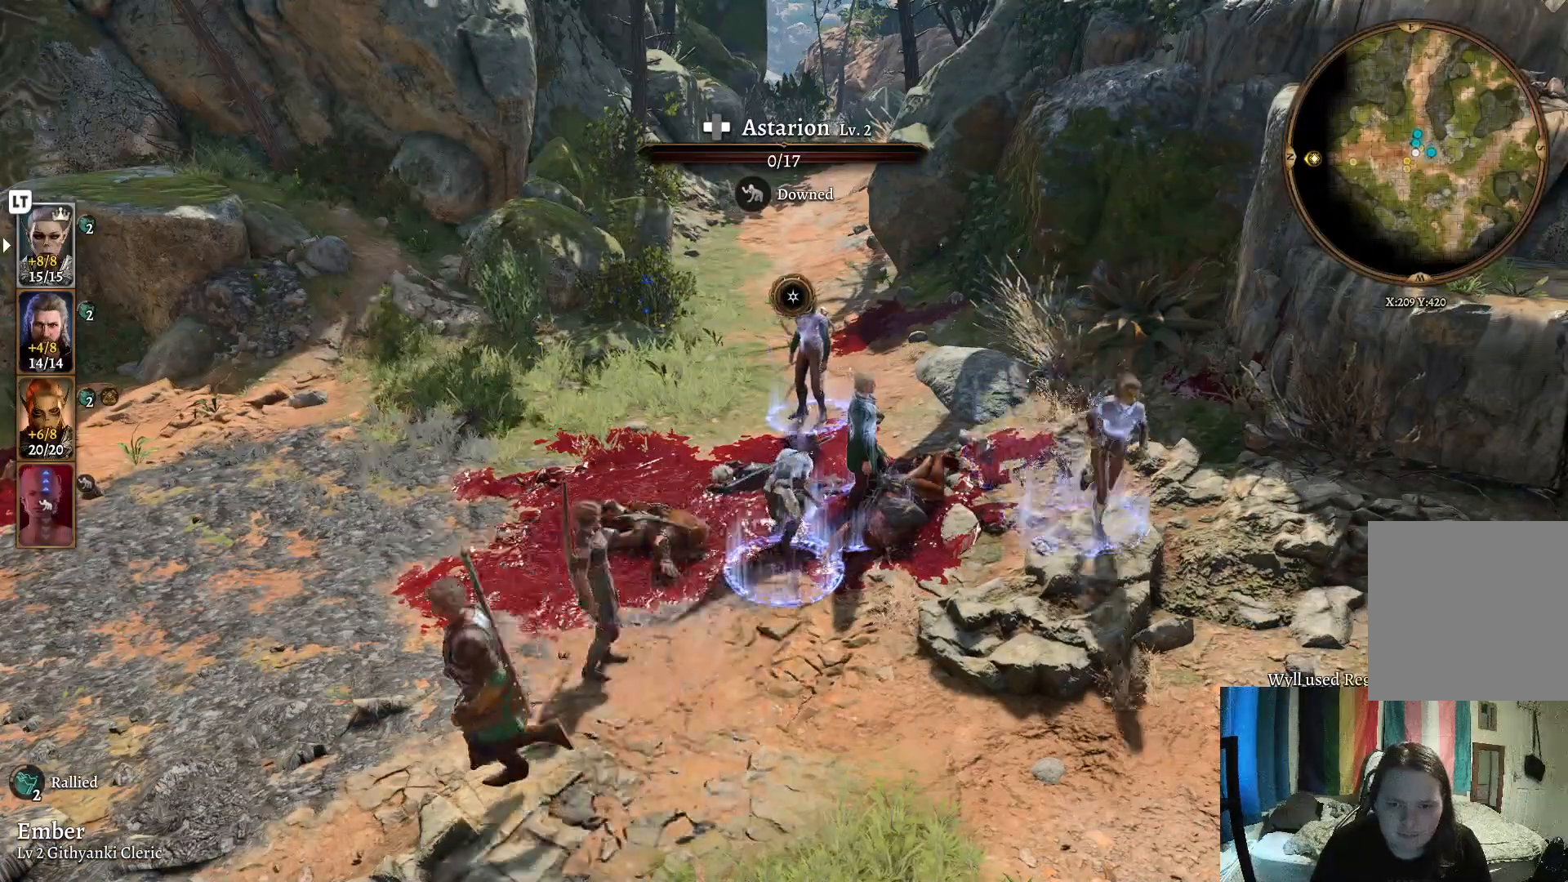
{"buttons": [], "left_stick": "center", "right_stick": "center", "events": []}
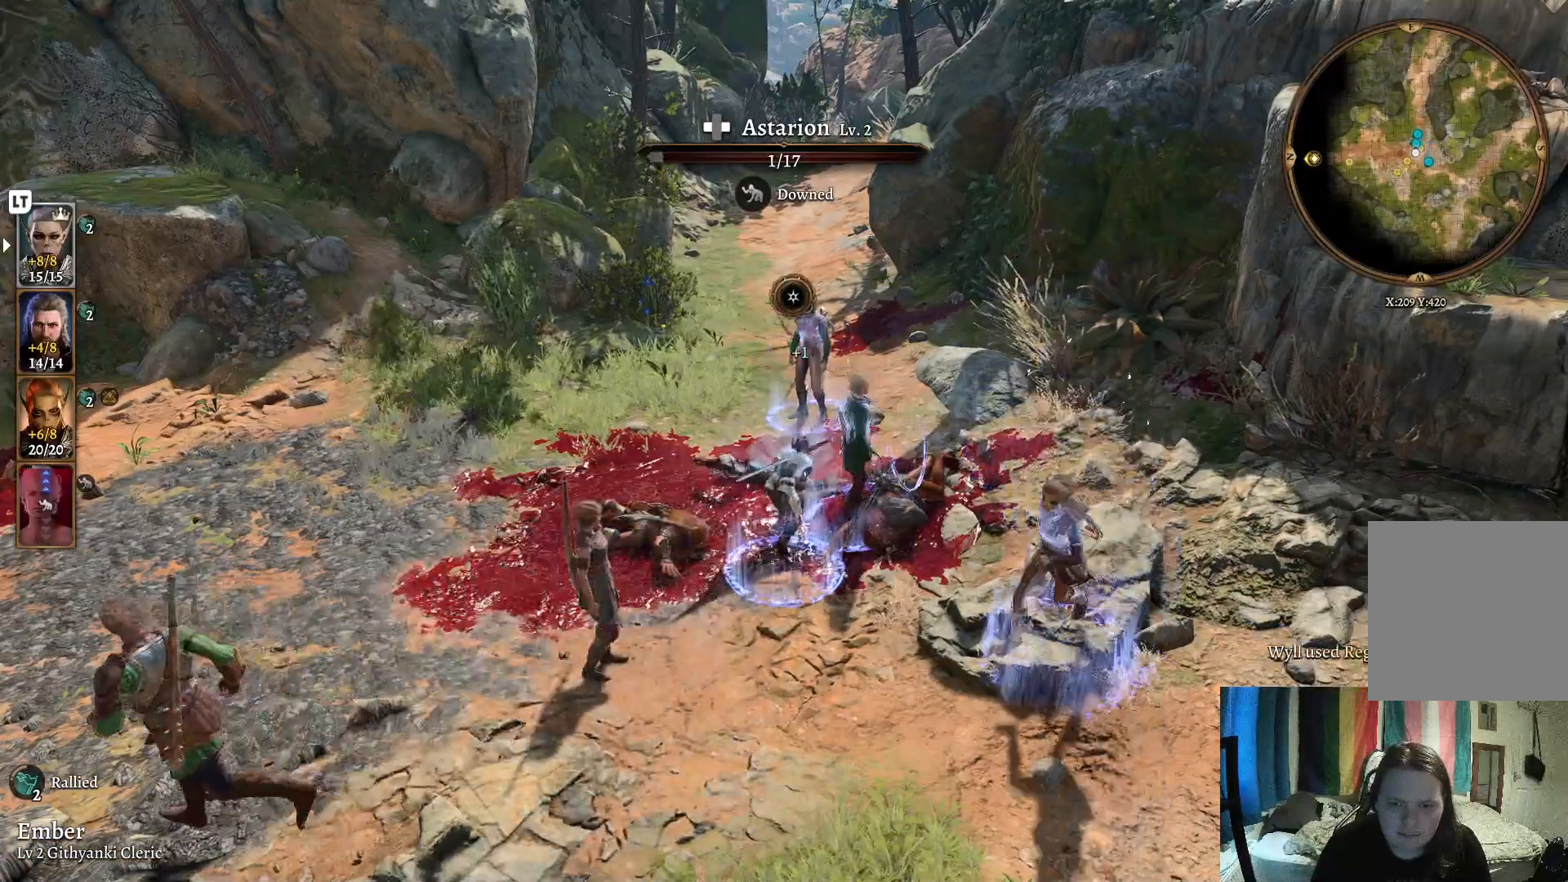
{"buttons": [], "left_stick": "center", "right_stick": "left", "events": [[500, "right_stick", "left"]]}
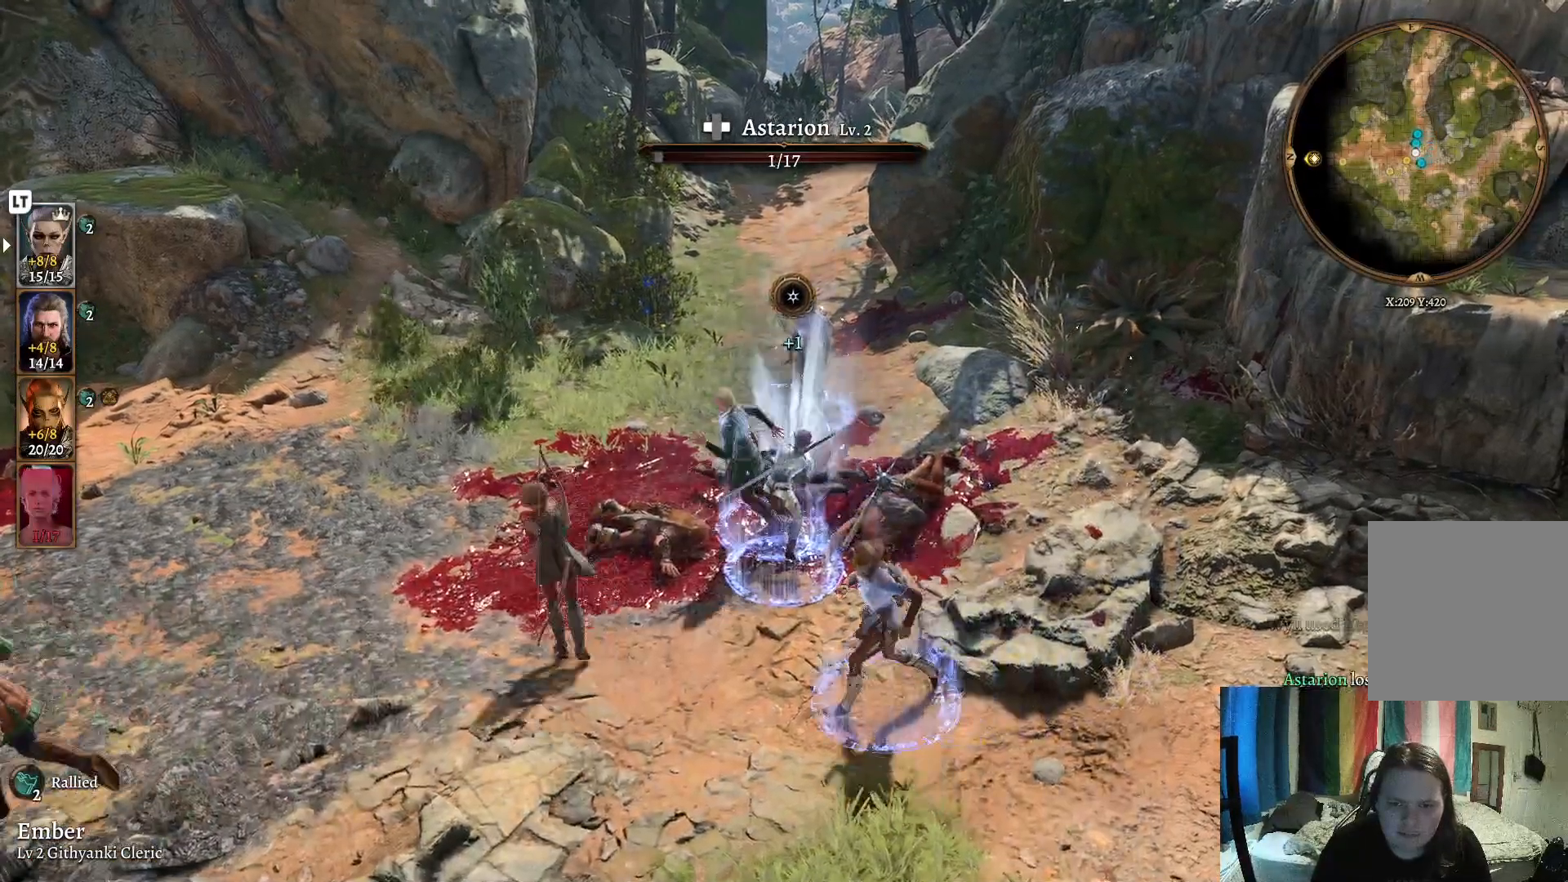
{"buttons": [], "left_stick": "center", "right_stick": "left", "events": []}
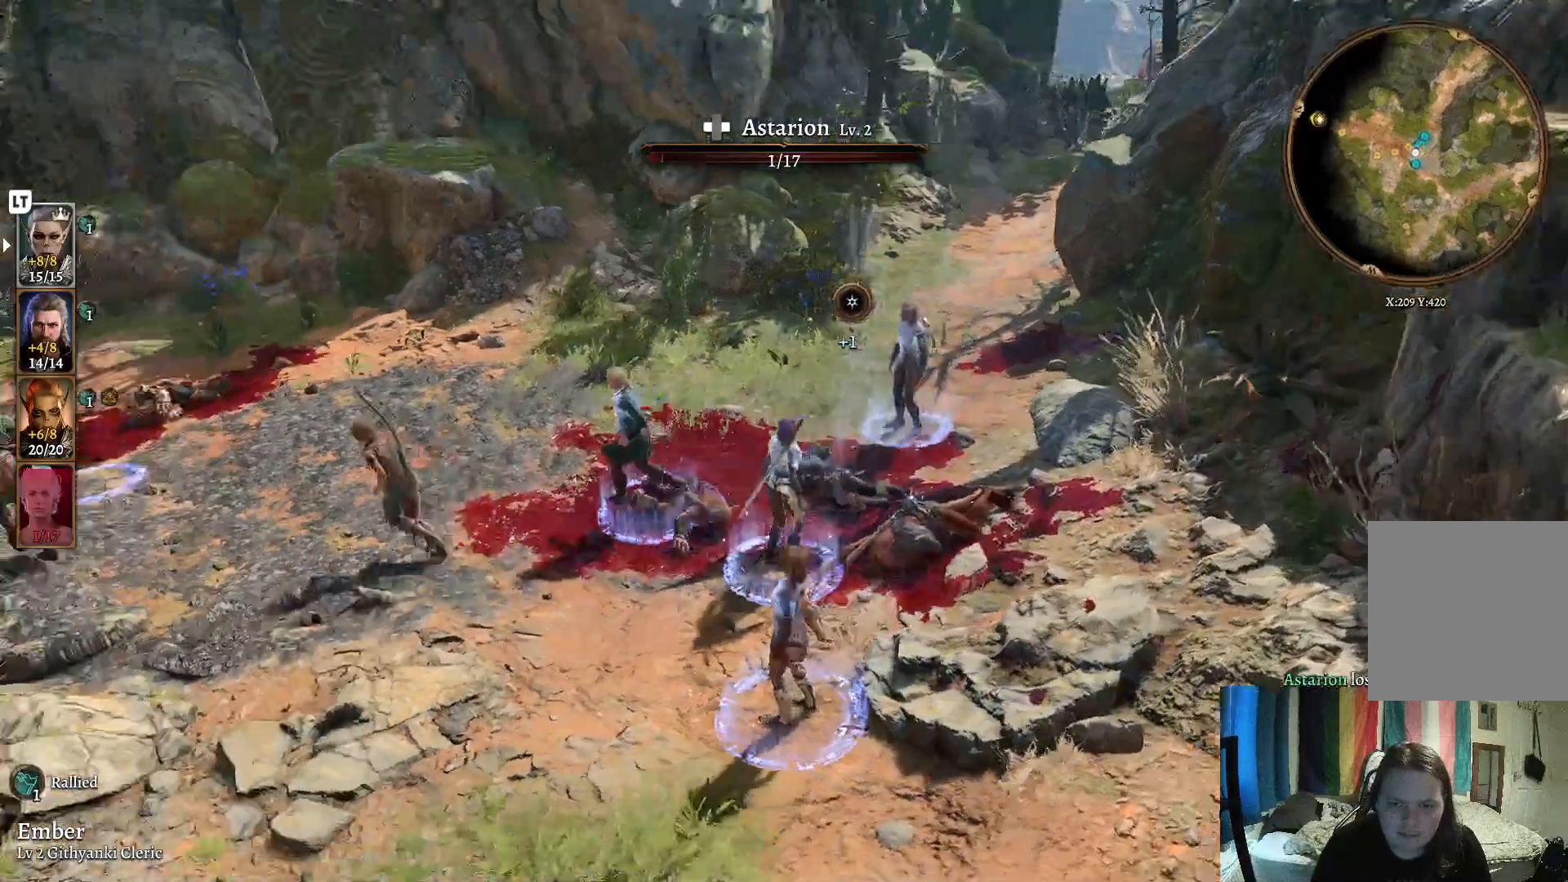
{"buttons": [], "left_stick": "center", "right_stick": "center", "events": [[267, "right_stick", "center"]]}
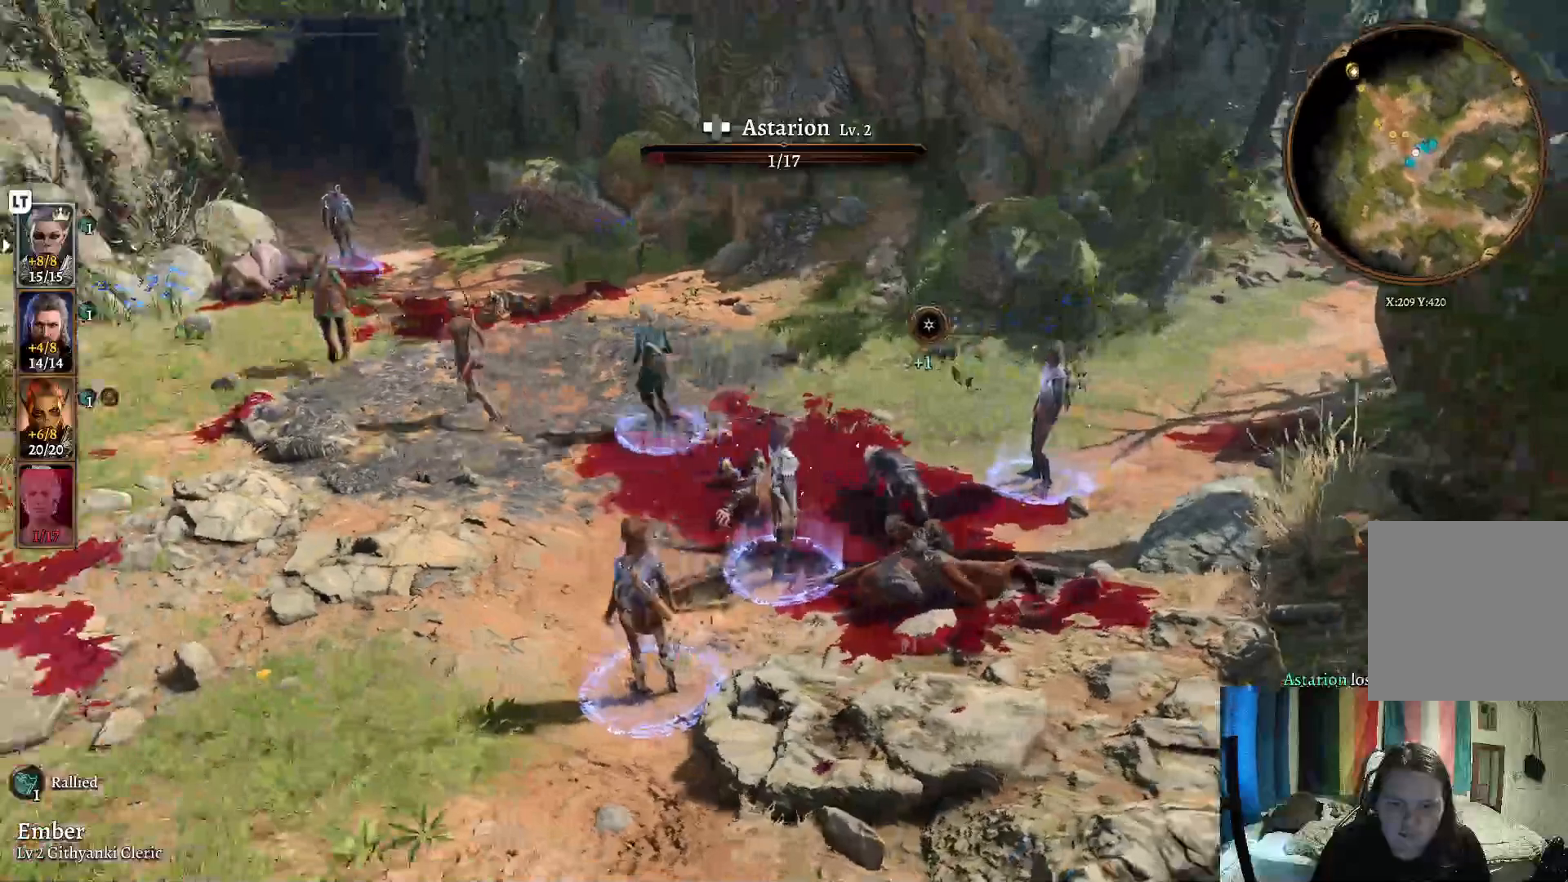
{"buttons": [], "left_stick": "center", "right_stick": "center", "events": []}
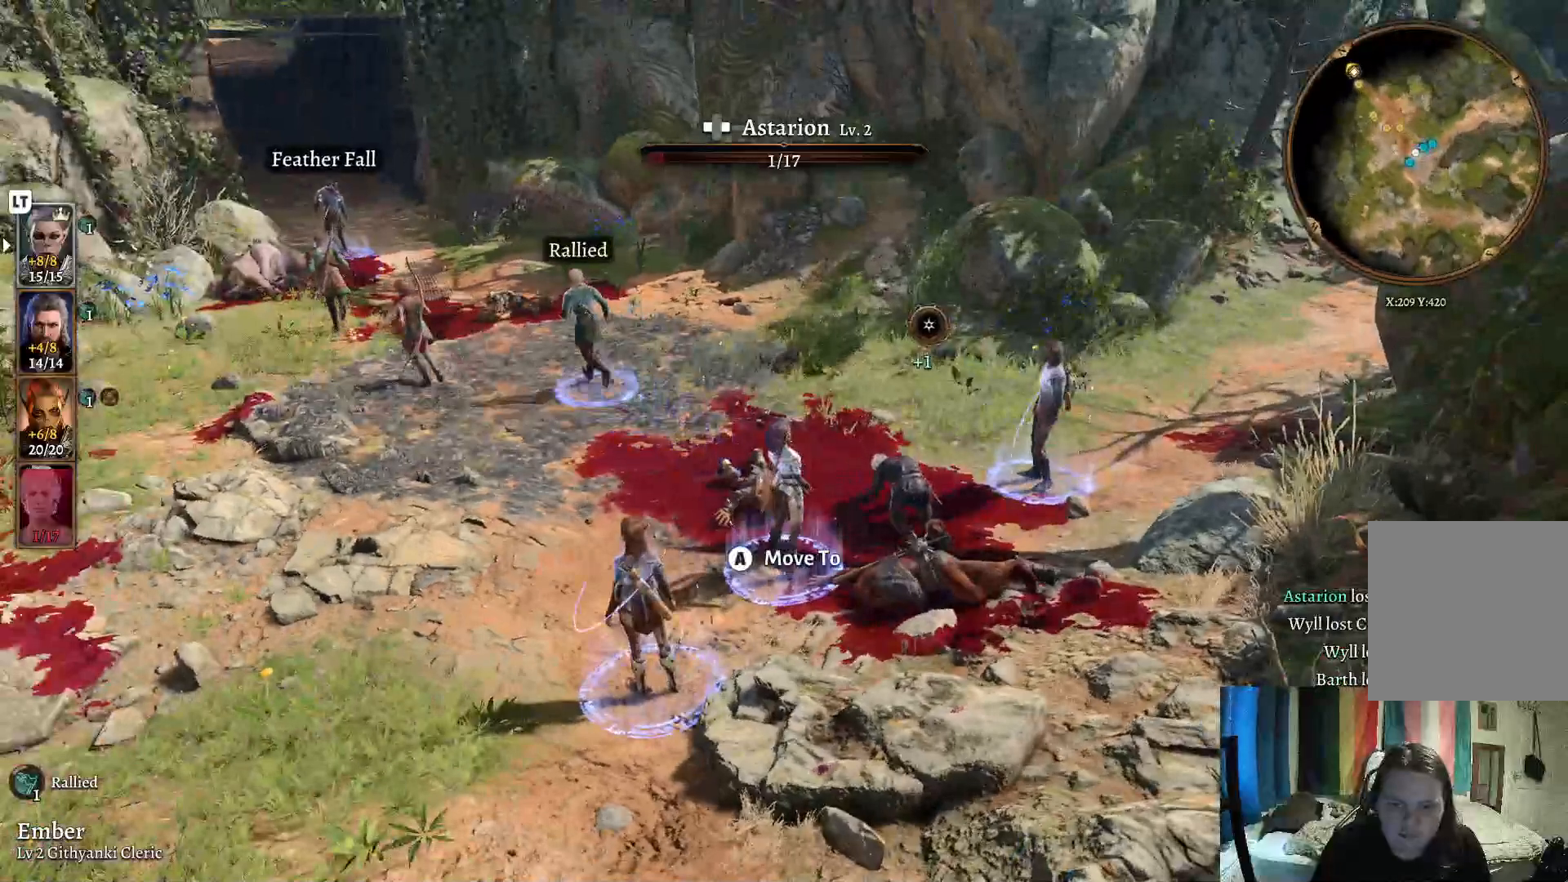
{"buttons": [], "left_stick": "center", "right_stick": "left", "events": [[67, "right_stick", "left"]]}
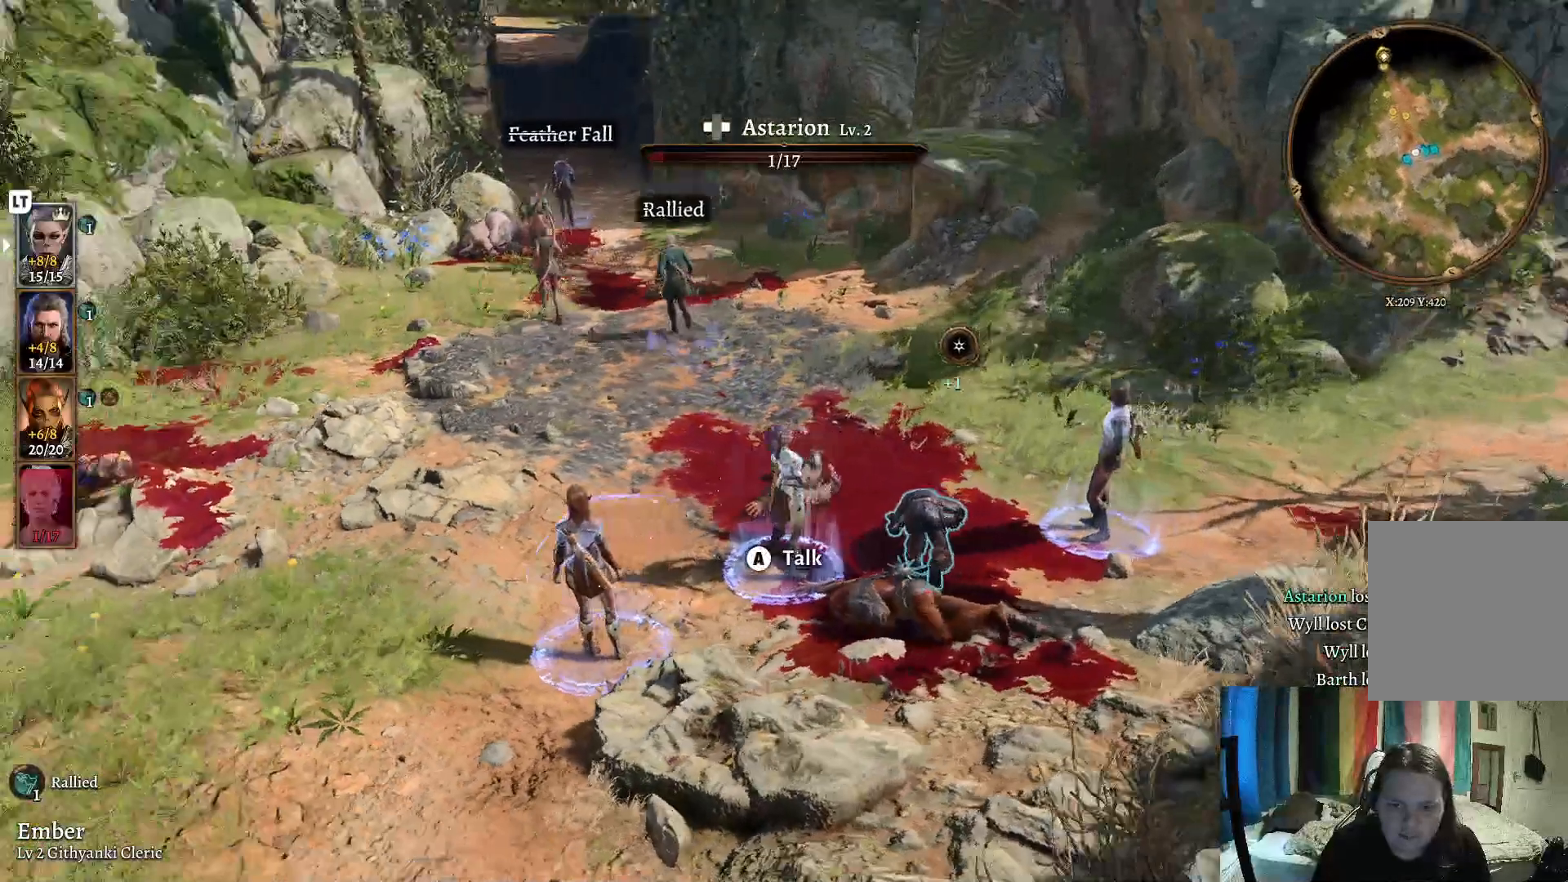
{"buttons": [], "left_stick": "up-left", "right_stick": "center", "events": [[17, "right_stick", "center"], [300, "left_stick", "up-left"]]}
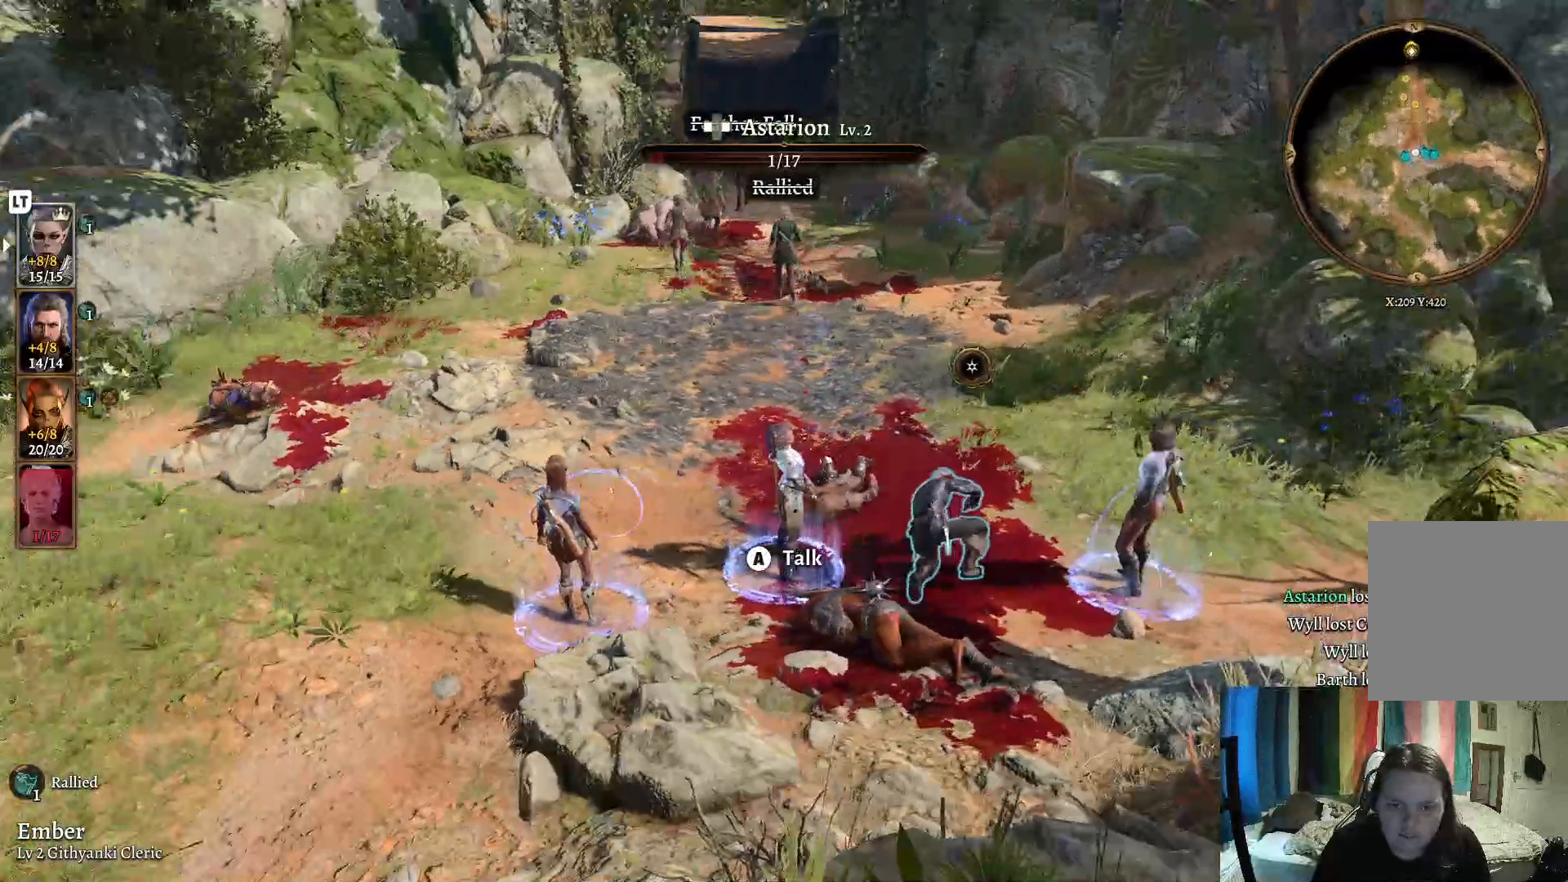
{"buttons": ["R2"], "left_stick": "center", "right_stick": "center", "events": [[400, "left_stick", "center"], [417, "R2", "down"]]}
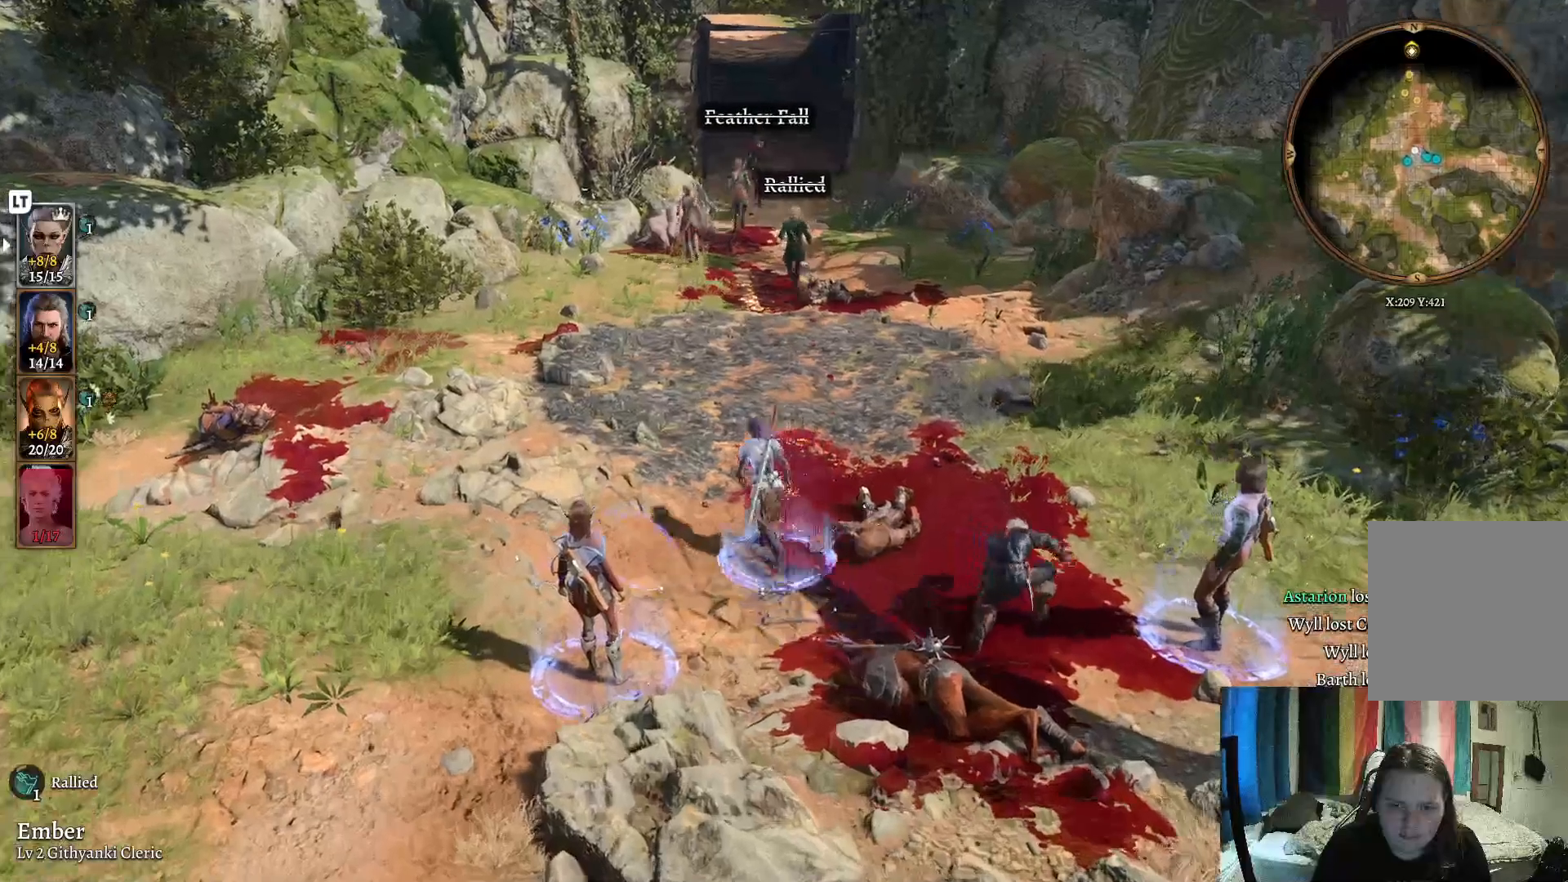
{"buttons": [], "left_stick": "center", "right_stick": "center", "events": [[100, "R2", "up"]]}
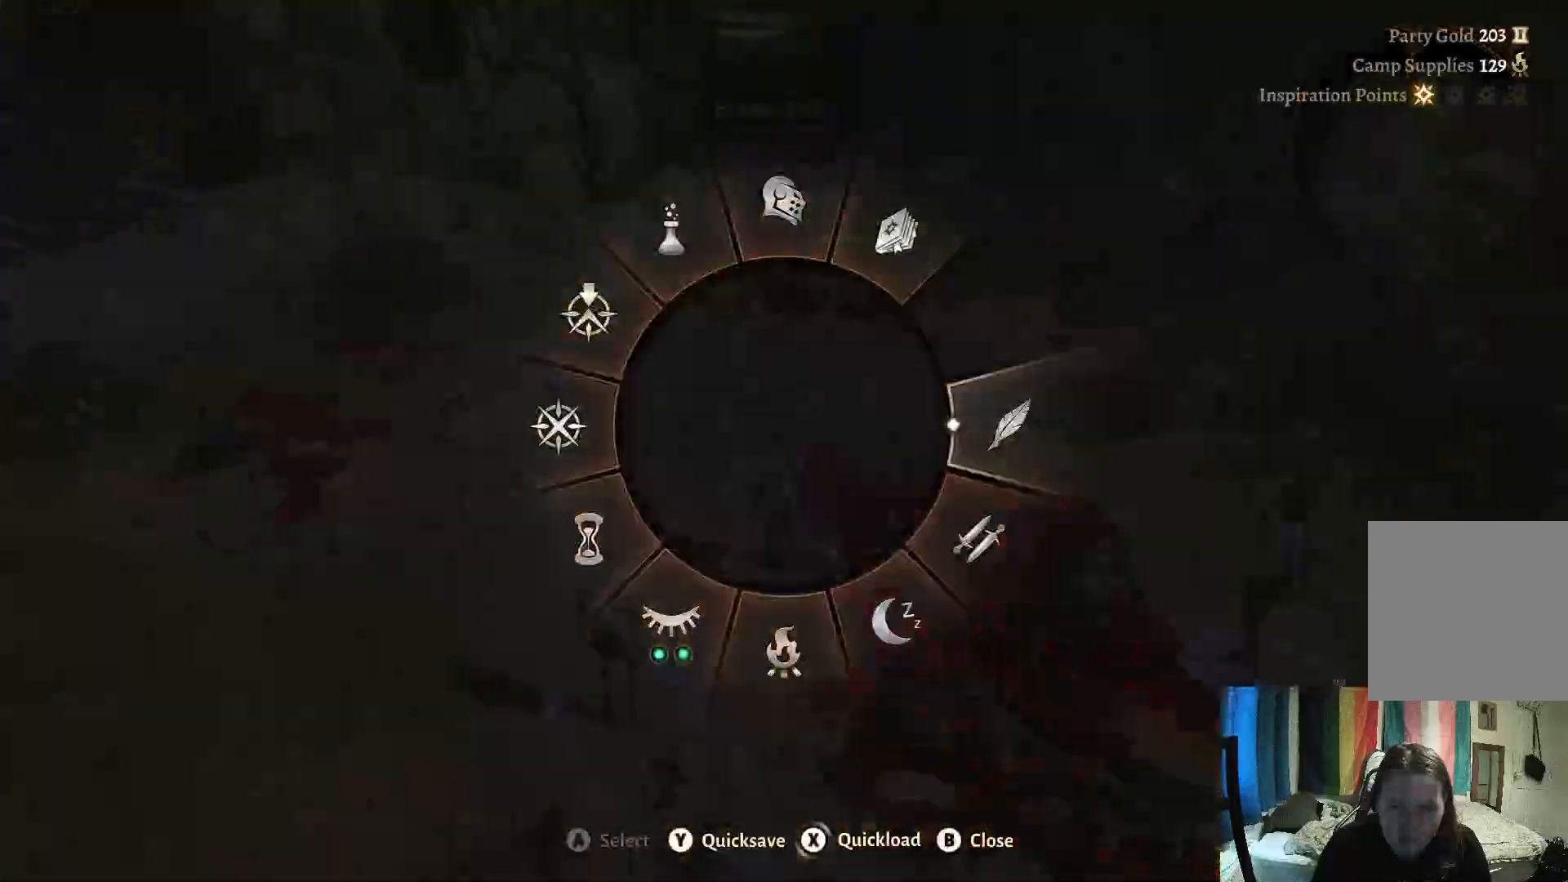
{"buttons": [], "left_stick": "down-right", "right_stick": "center", "events": [[133, "left_stick", "down-right"]]}
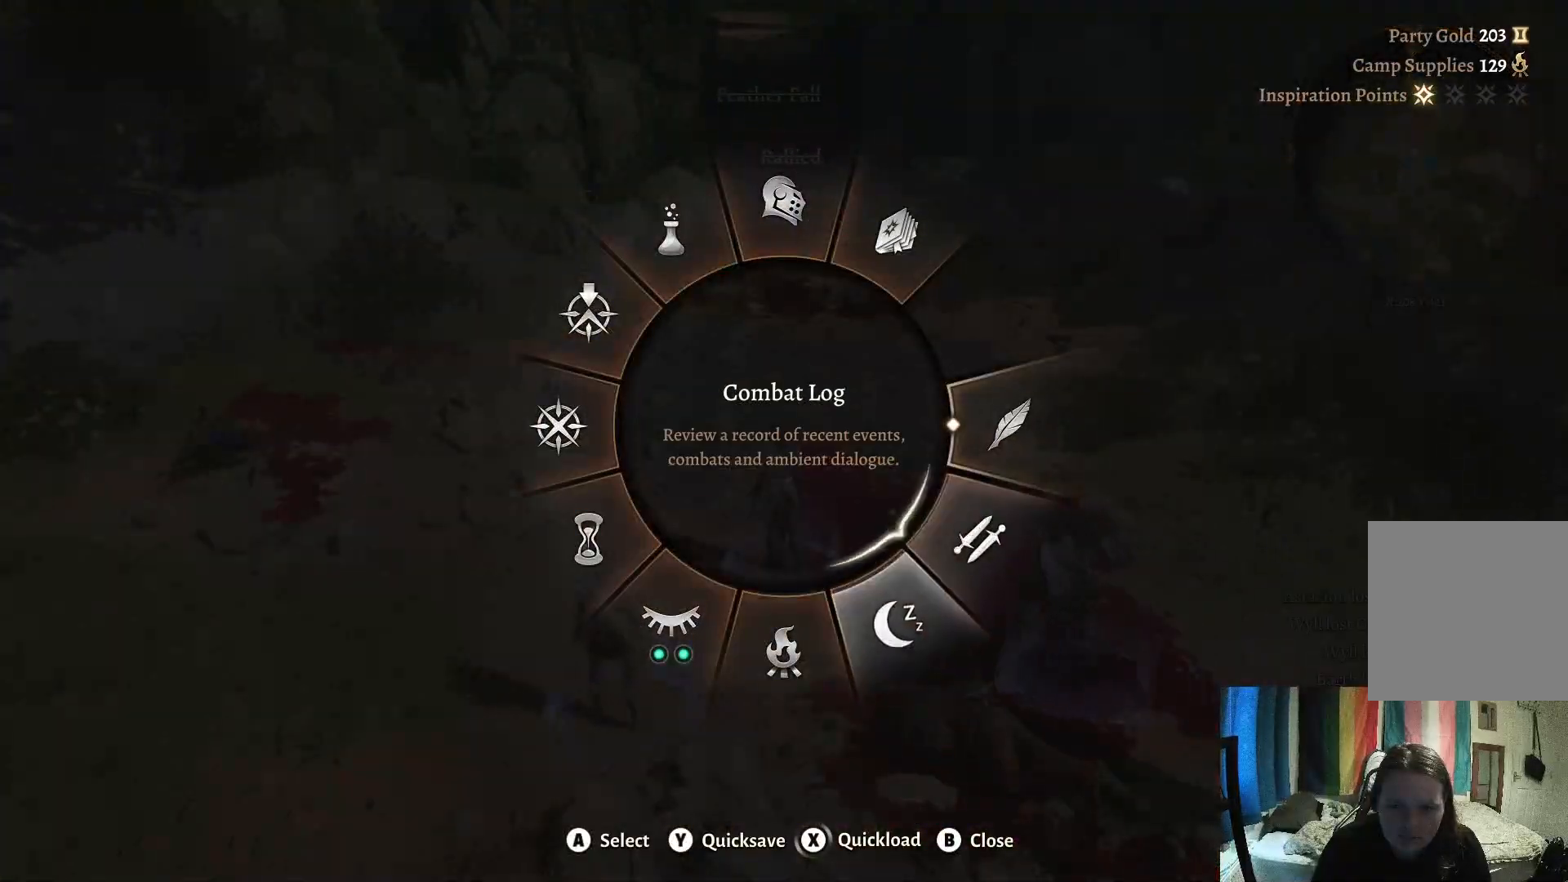
{"buttons": [], "left_stick": "down", "right_stick": "center", "events": [[117, "left_stick", "down"]]}
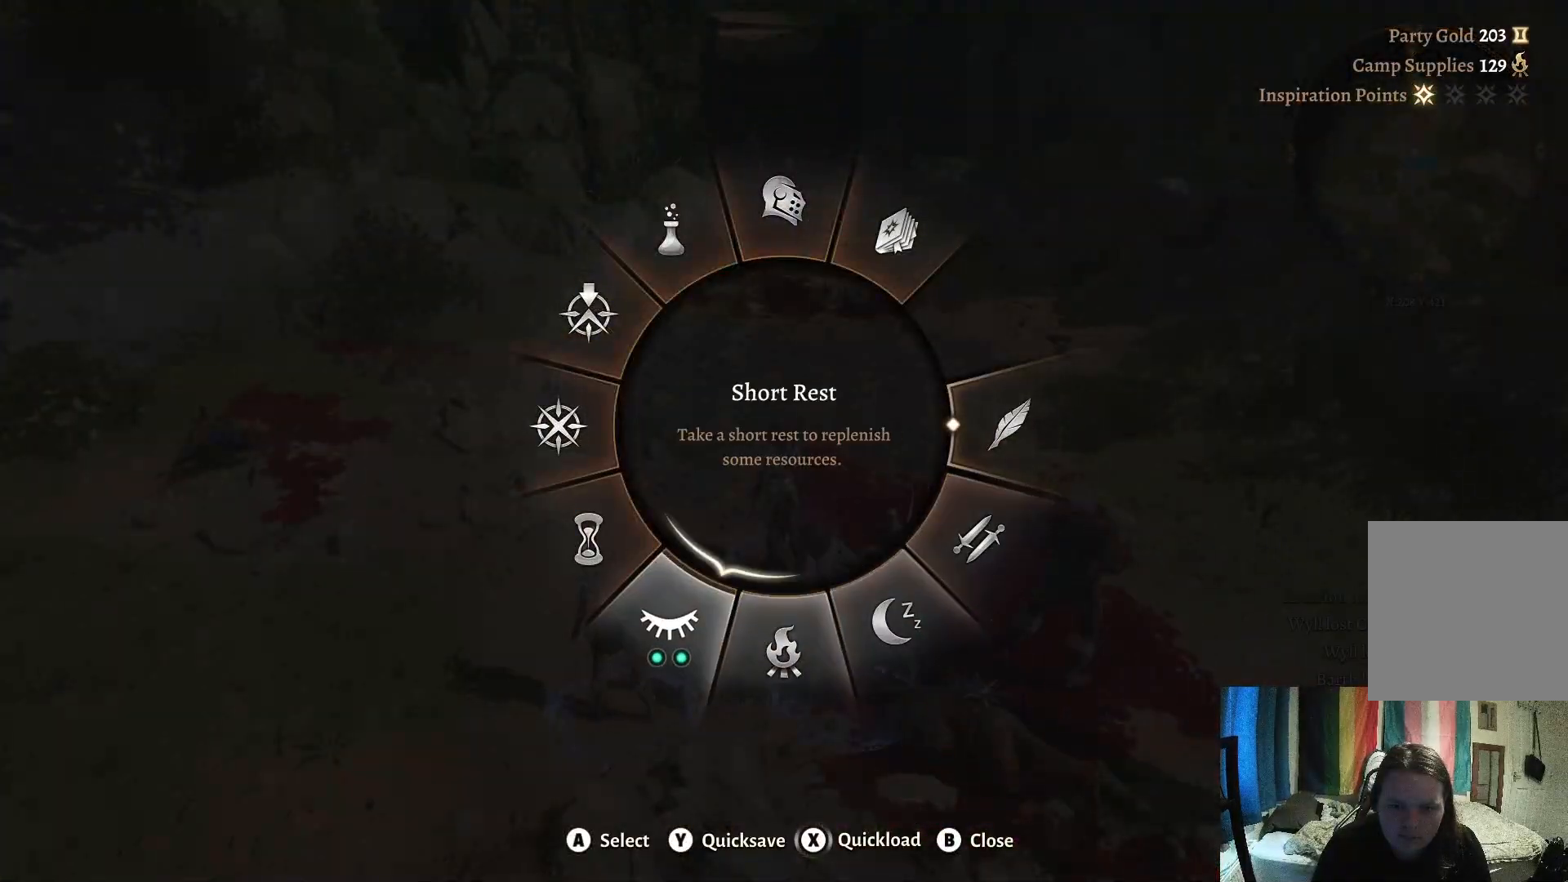
{"buttons": ["A"], "left_stick": "down", "right_stick": "center", "events": [[500, "A", "down"]]}